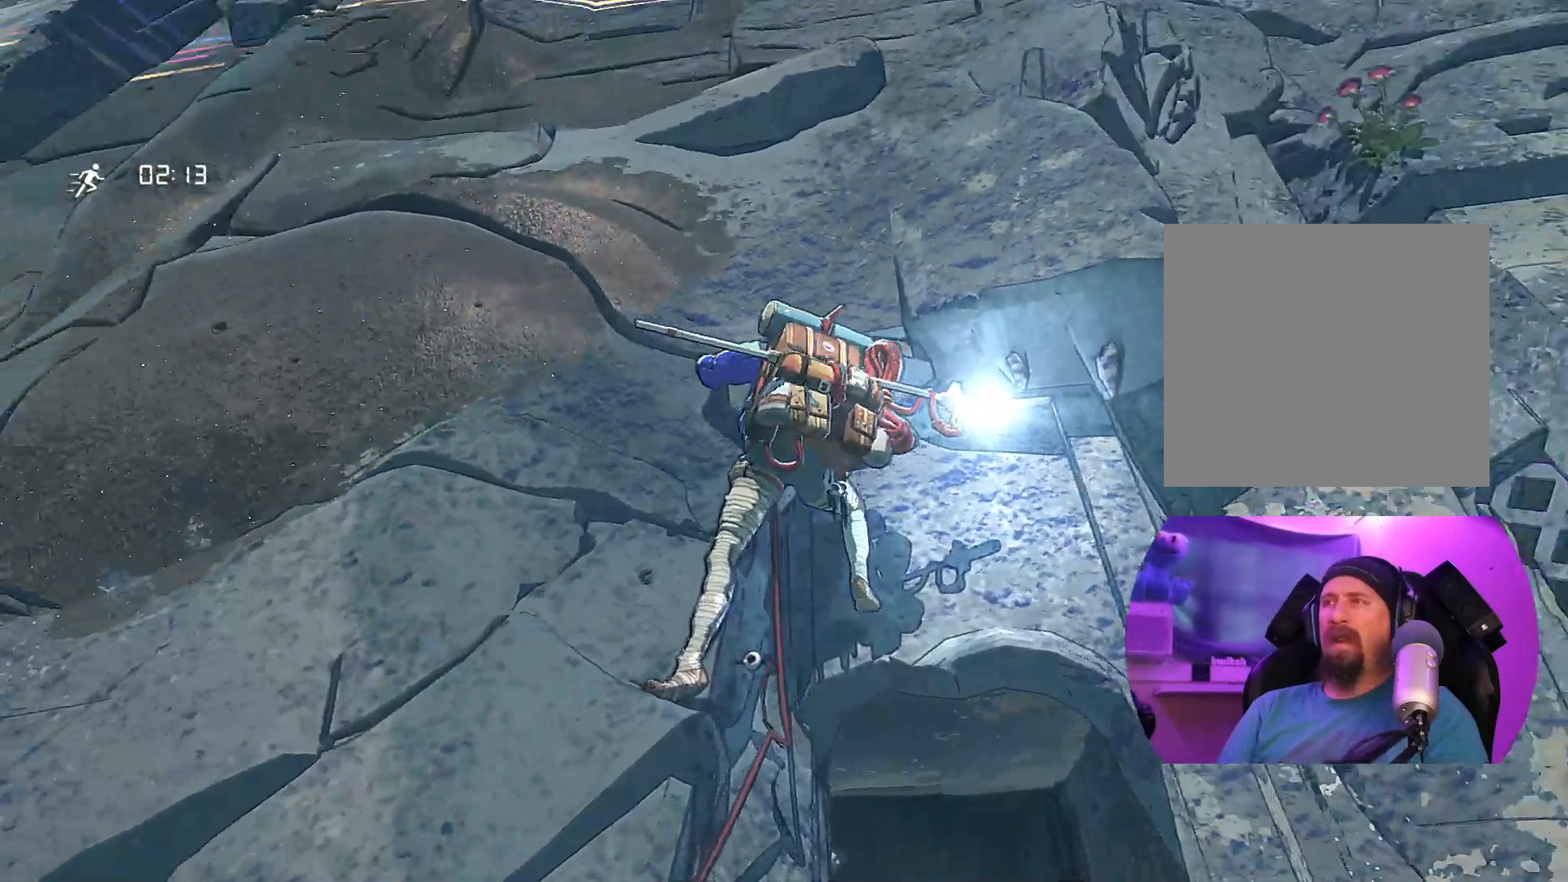
Gameplay with a controller (Xbox layout); each line is a JSON object with the inputs held at the frame after it. "events" lists button and stick changes between this image and that frame as [ms after this image, input, new state], when the widget could be followed in between.
{"buttons": [], "left_stick": "center", "right_stick": "left", "events": [[400, "right_stick", "left"]]}
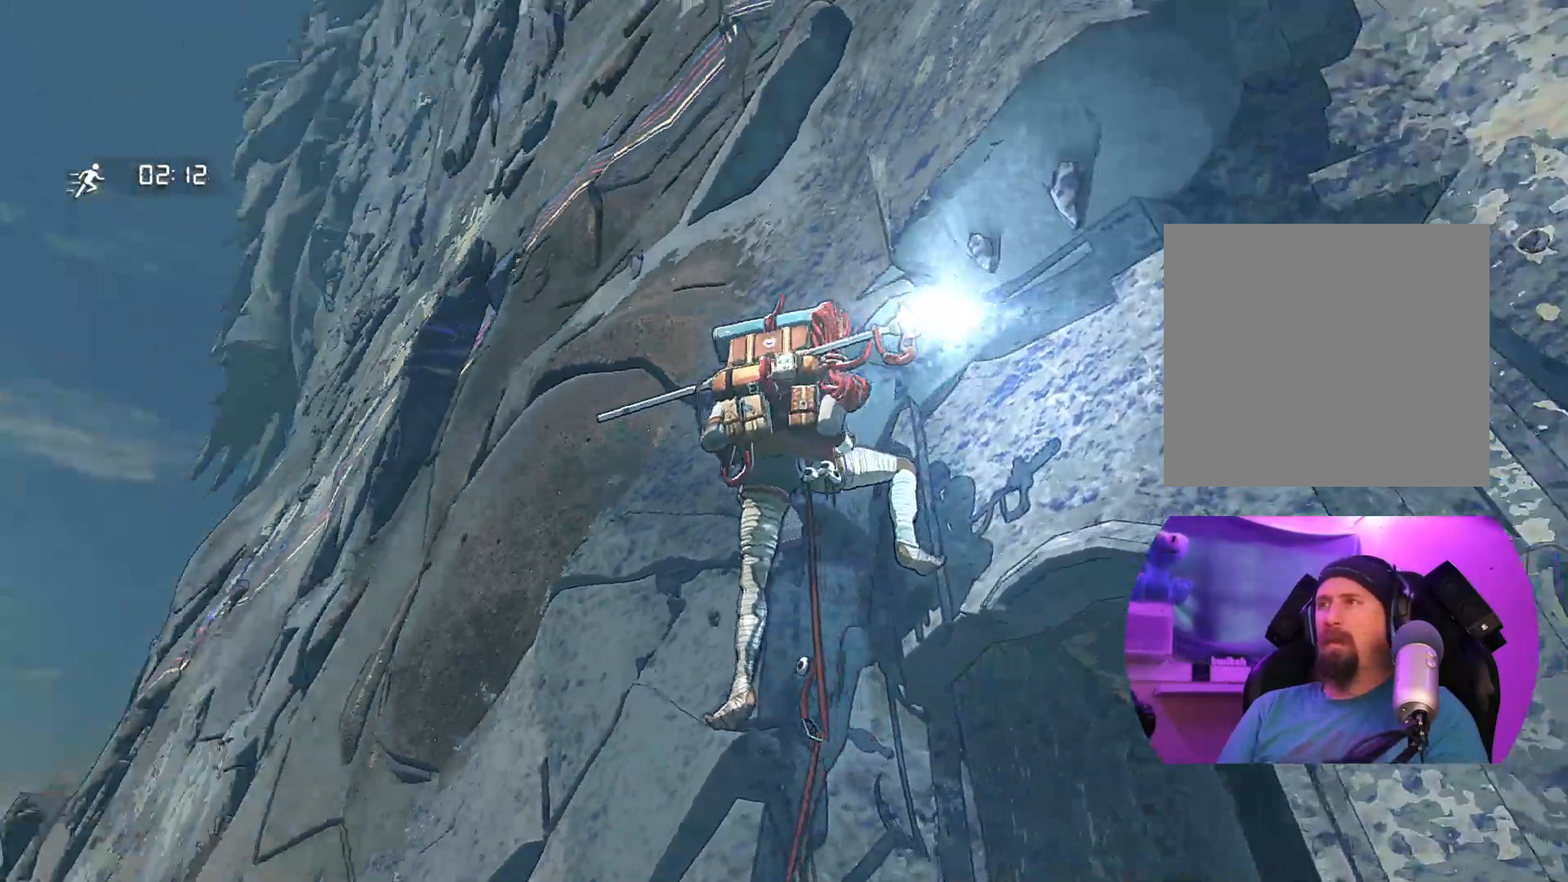
{"buttons": [], "left_stick": "center", "right_stick": "right", "events": [[200, "right_stick", "center"], [300, "right_stick", "right"]]}
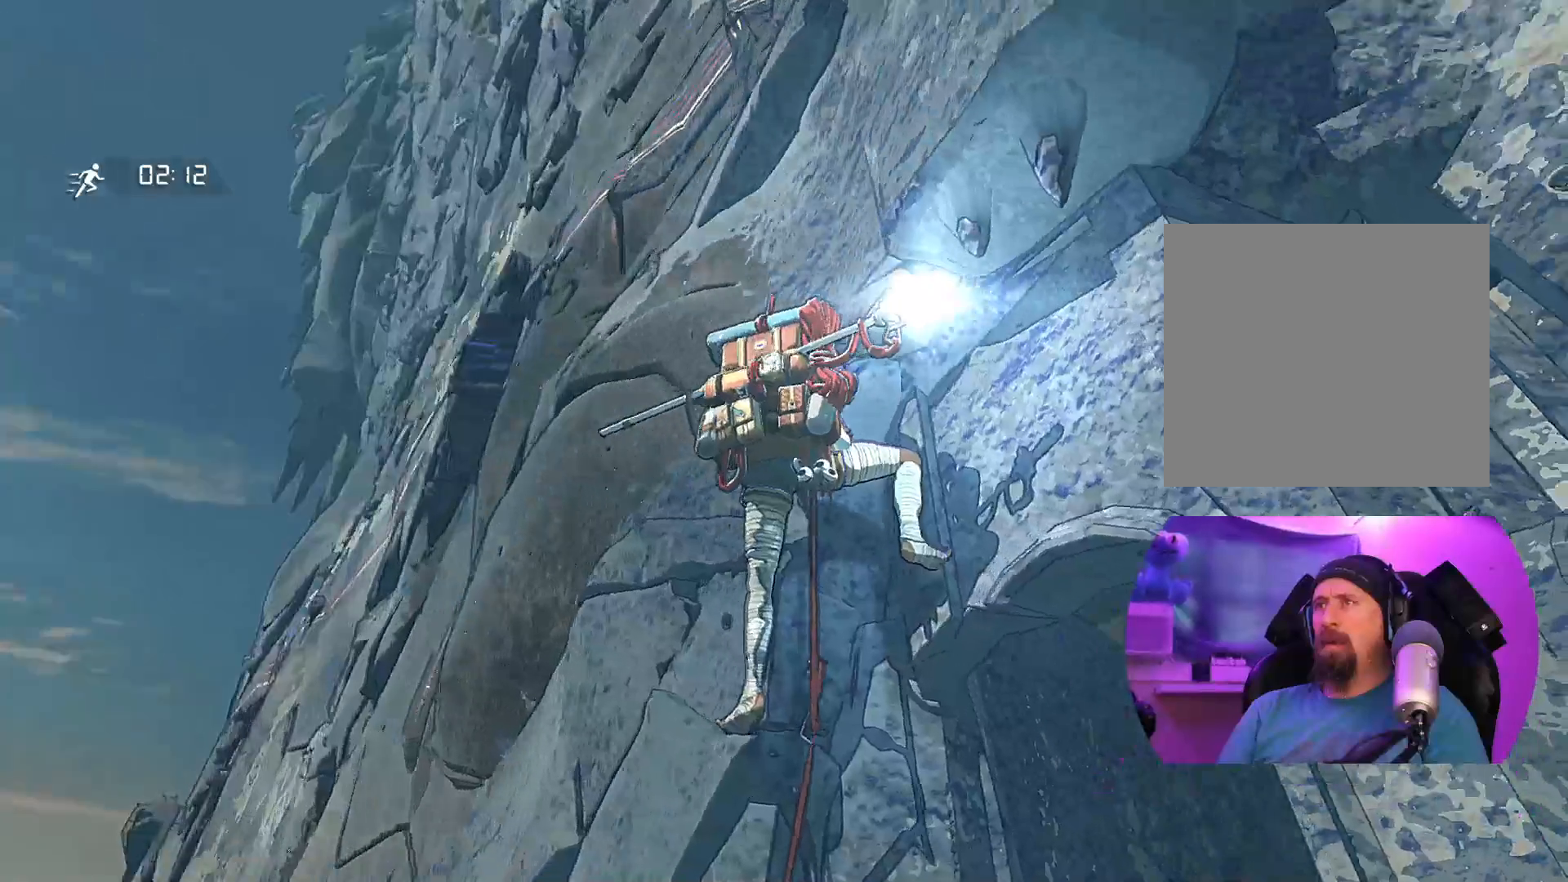
{"buttons": [], "left_stick": "center", "right_stick": "down-right", "events": [[250, "right_stick", "down-right"]]}
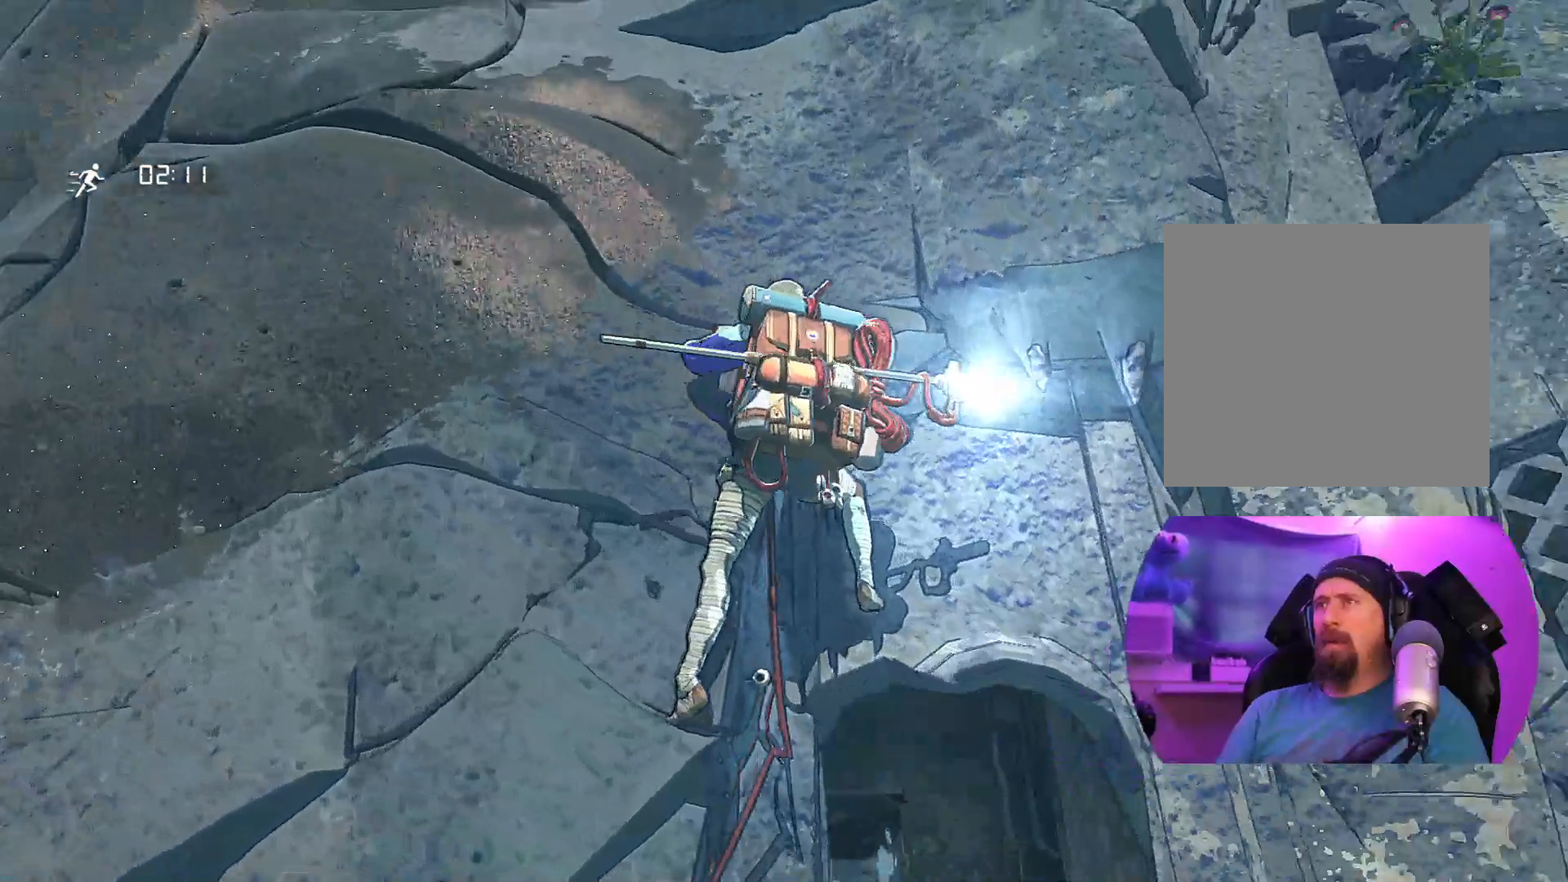
{"buttons": [], "left_stick": "center", "right_stick": "center", "events": [[67, "right_stick", "center"]]}
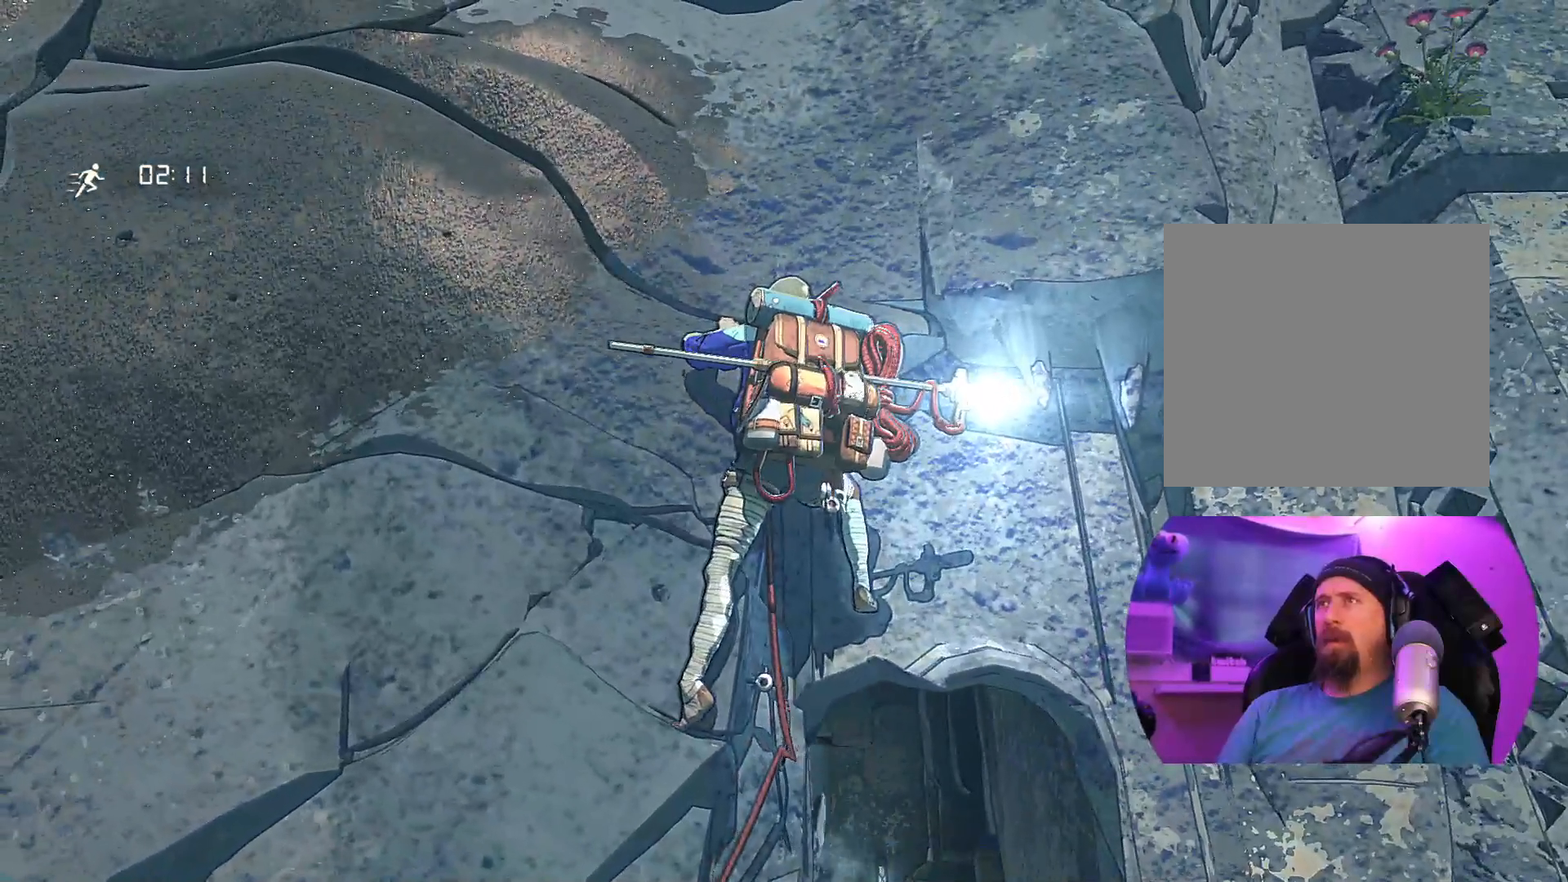
{"buttons": [], "left_stick": "center", "right_stick": "down-left", "events": [[500, "right_stick", "down-left"]]}
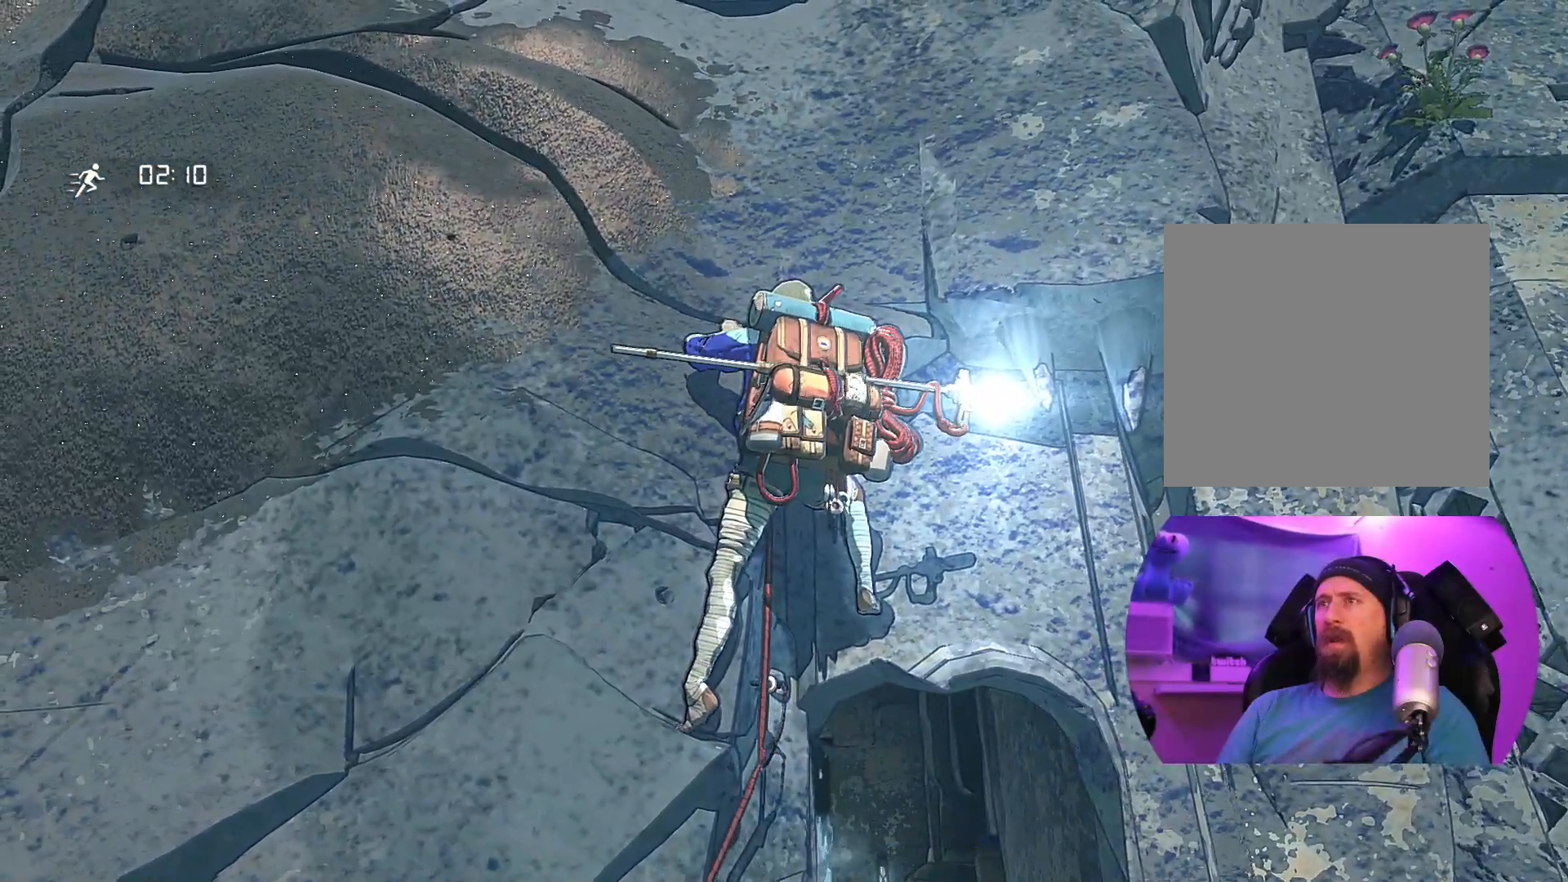
{"buttons": ["R1"], "left_stick": "center", "right_stick": "center", "events": [[283, "right_stick", "center"], [433, "R1", "down"]]}
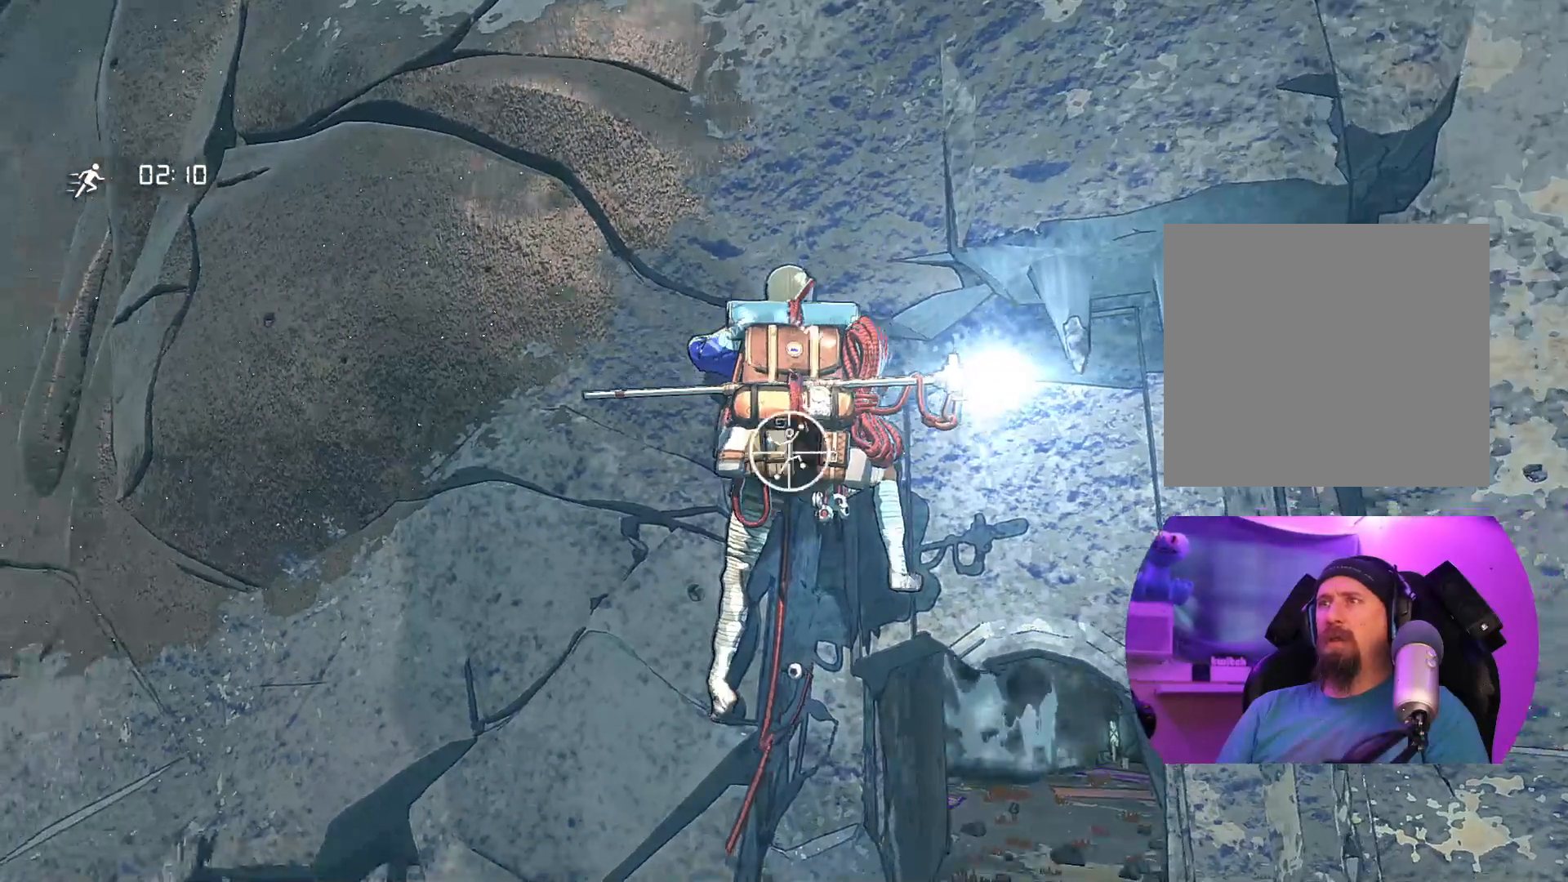
{"buttons": ["R1"], "left_stick": "right", "right_stick": "center", "events": [[100, "left_stick", "right"]]}
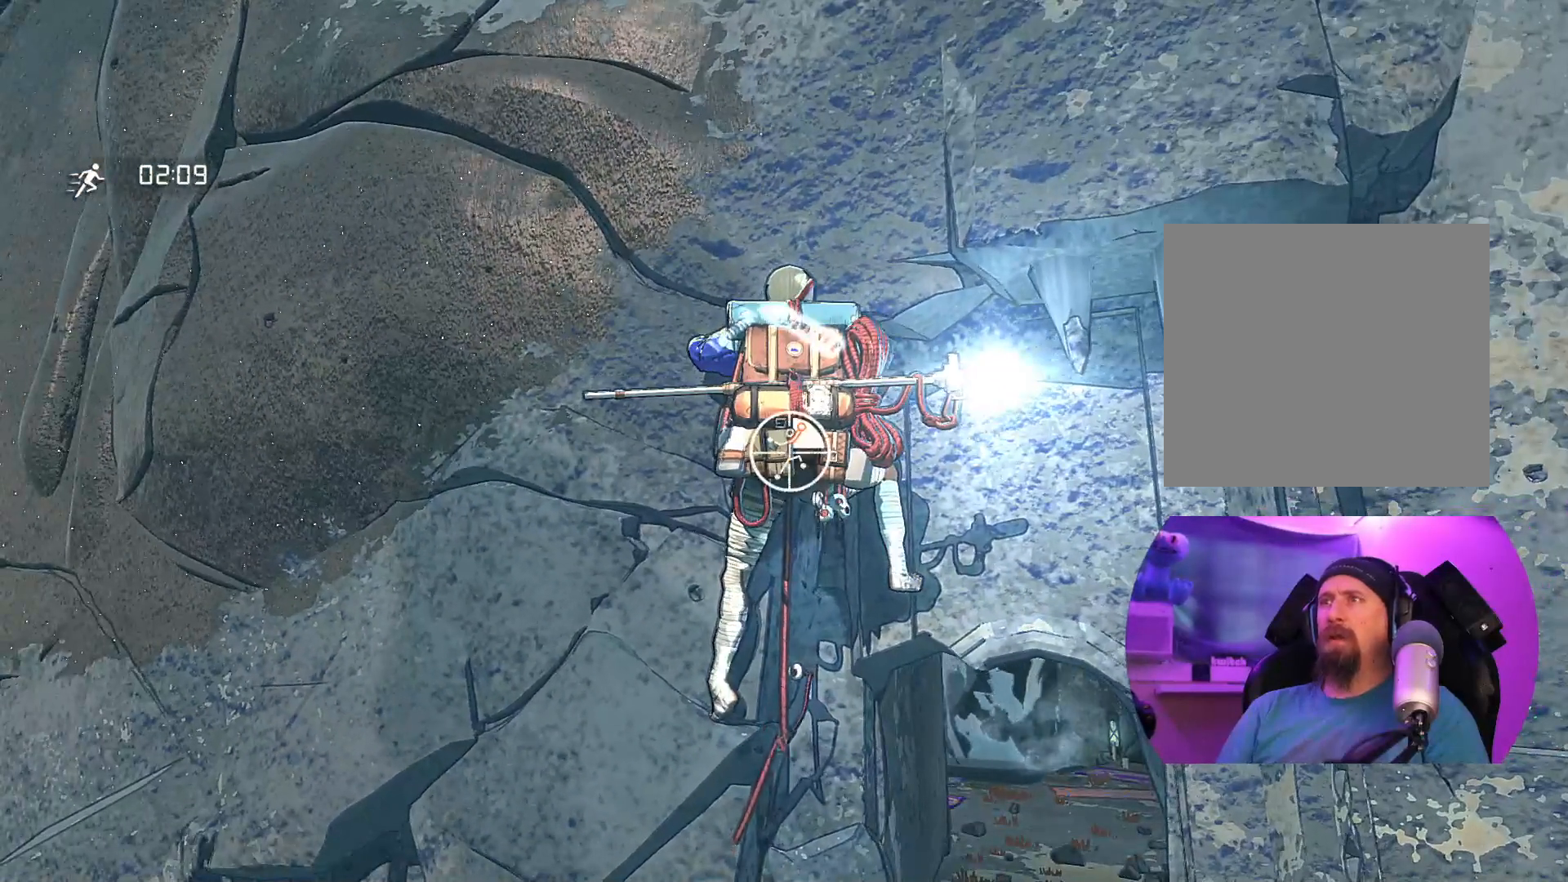
{"buttons": [], "left_stick": "down-right", "right_stick": "center", "events": [[167, "left_stick", "down-right"], [400, "R1", "up"]]}
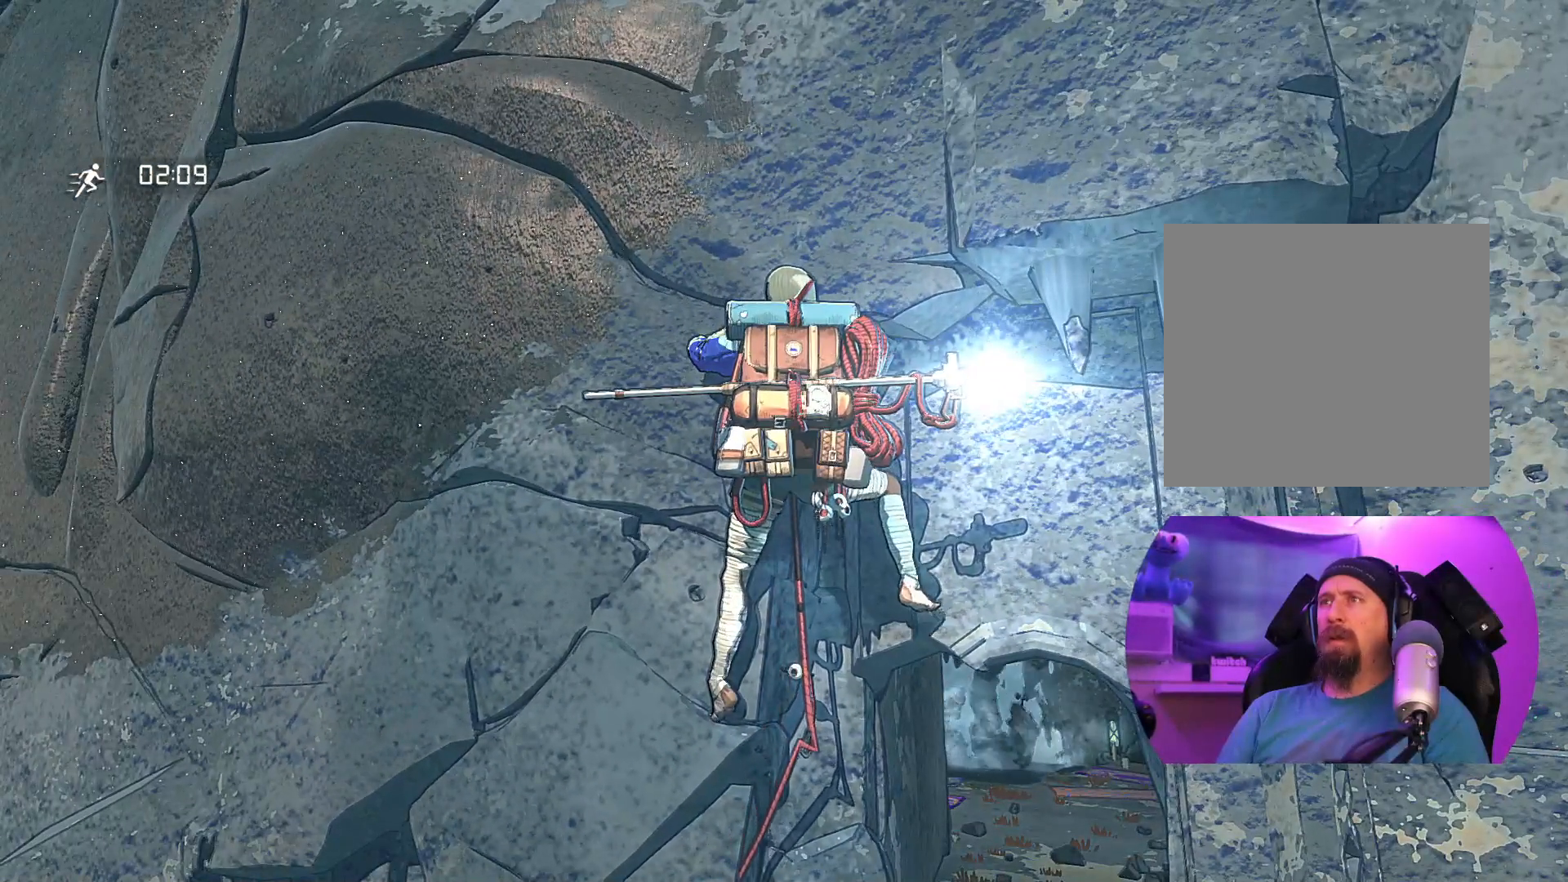
{"buttons": [], "left_stick": "up-left", "right_stick": "center", "events": [[50, "left_stick", "up-left"]]}
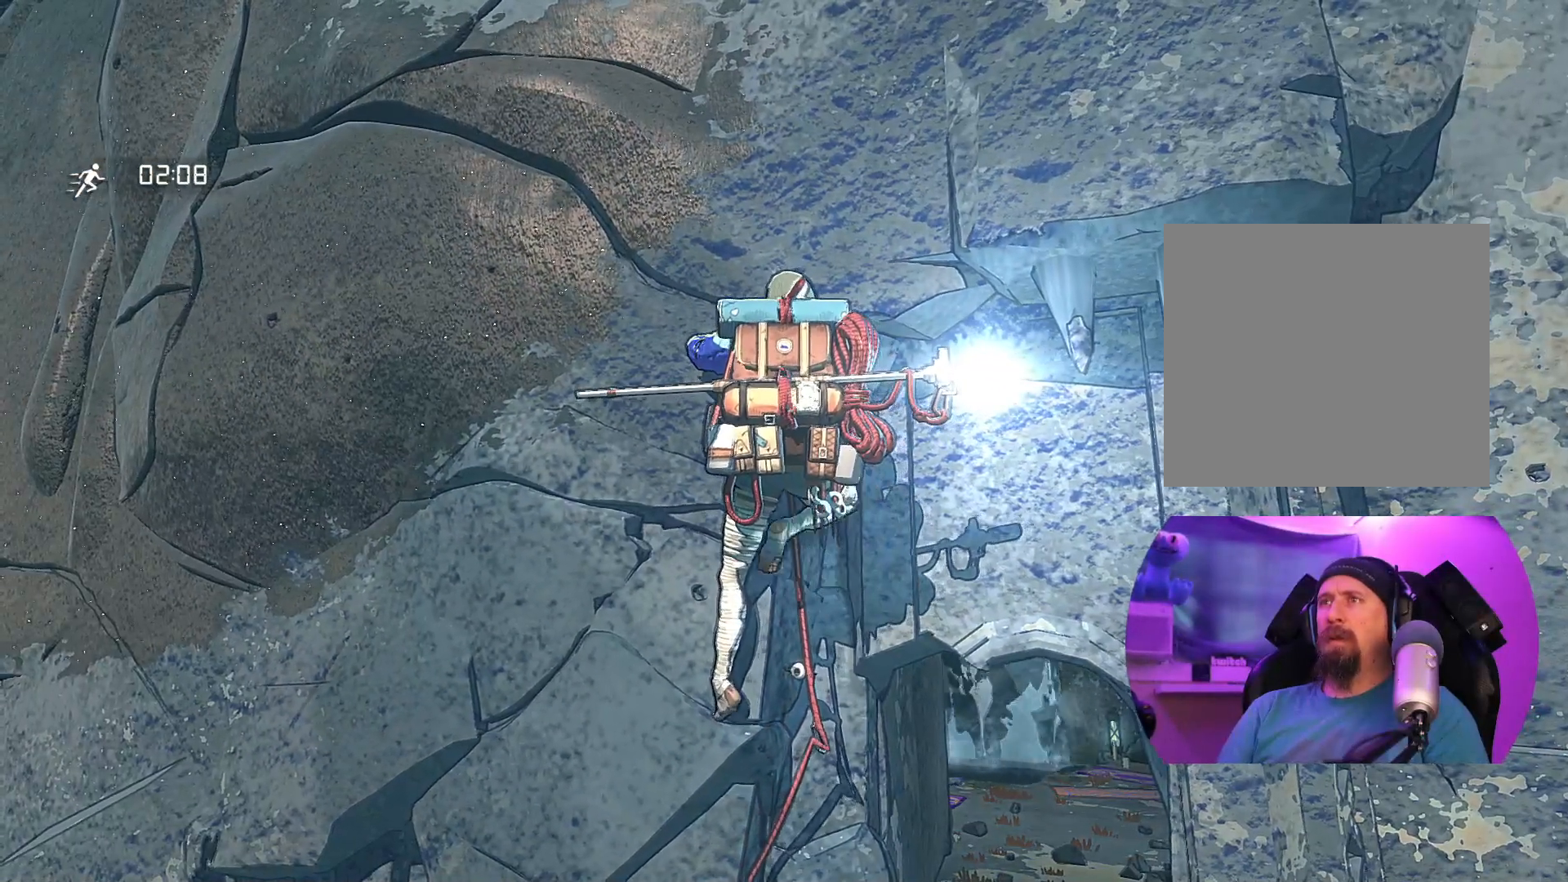
{"buttons": [], "left_stick": "down-left", "right_stick": "center", "events": [[150, "left_stick", "up"], [500, "left_stick", "down-left"]]}
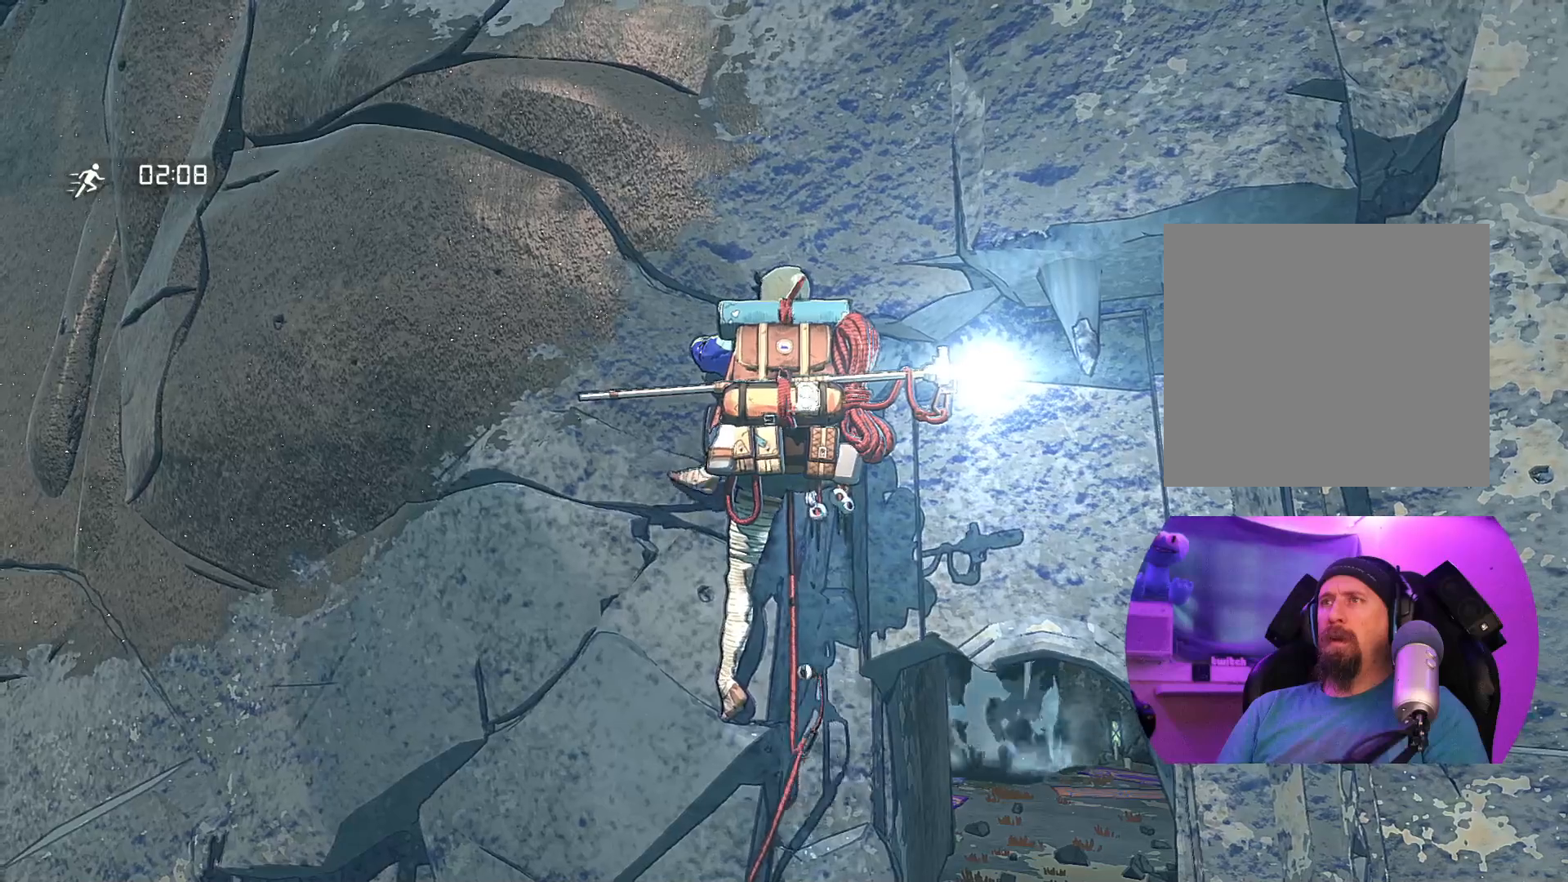
{"buttons": [], "left_stick": "center", "right_stick": "center", "events": [[250, "left_stick", "center"]]}
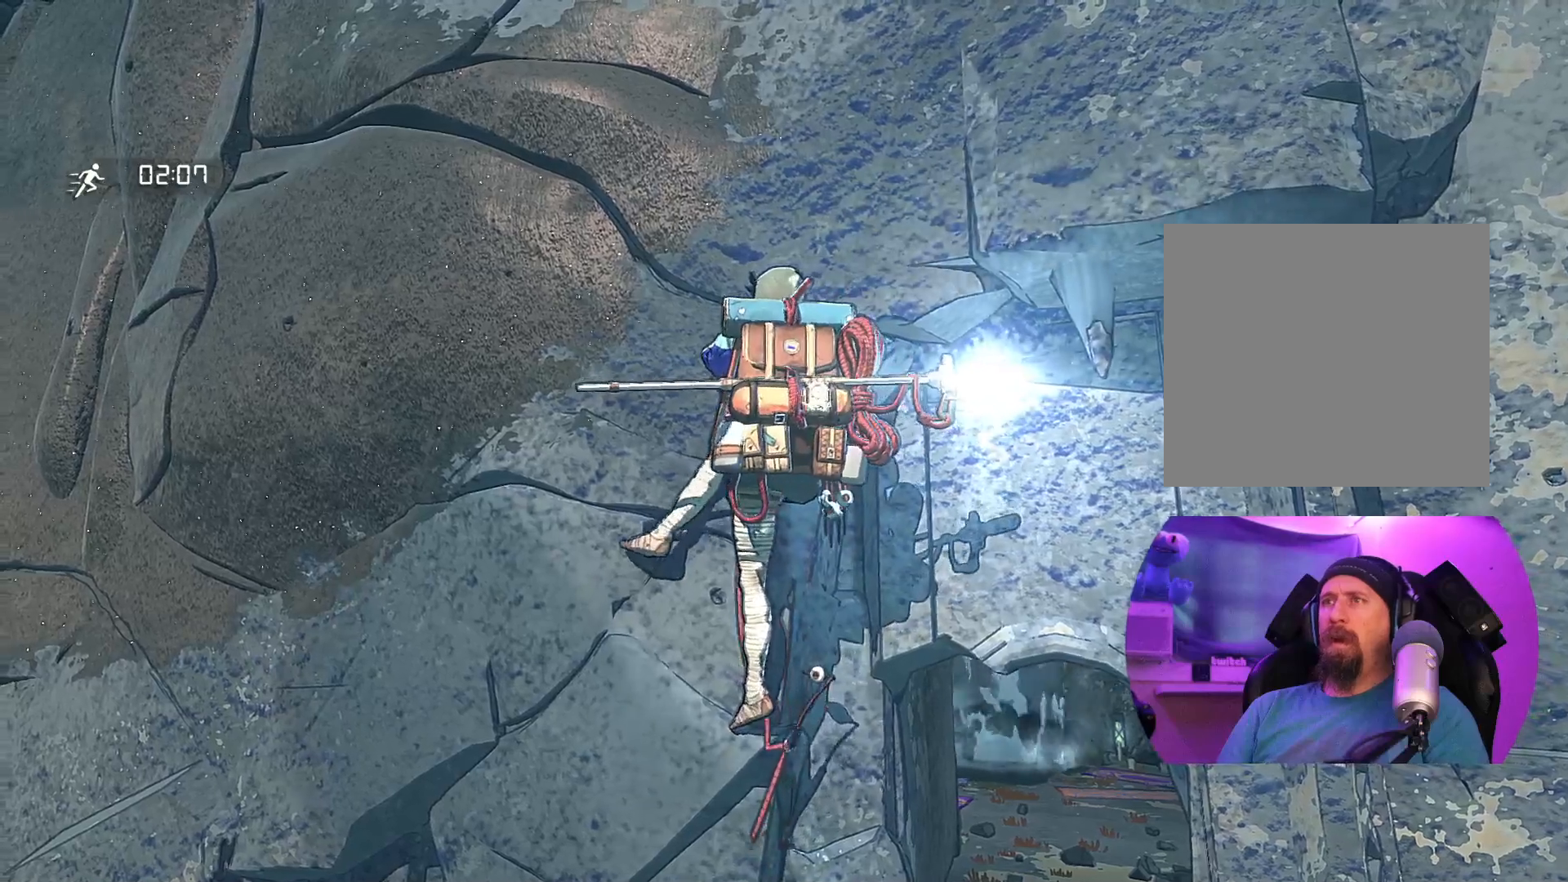
{"buttons": [], "left_stick": "center", "right_stick": "center", "events": [[117, "left_stick", "up-right"], [267, "left_stick", "center"]]}
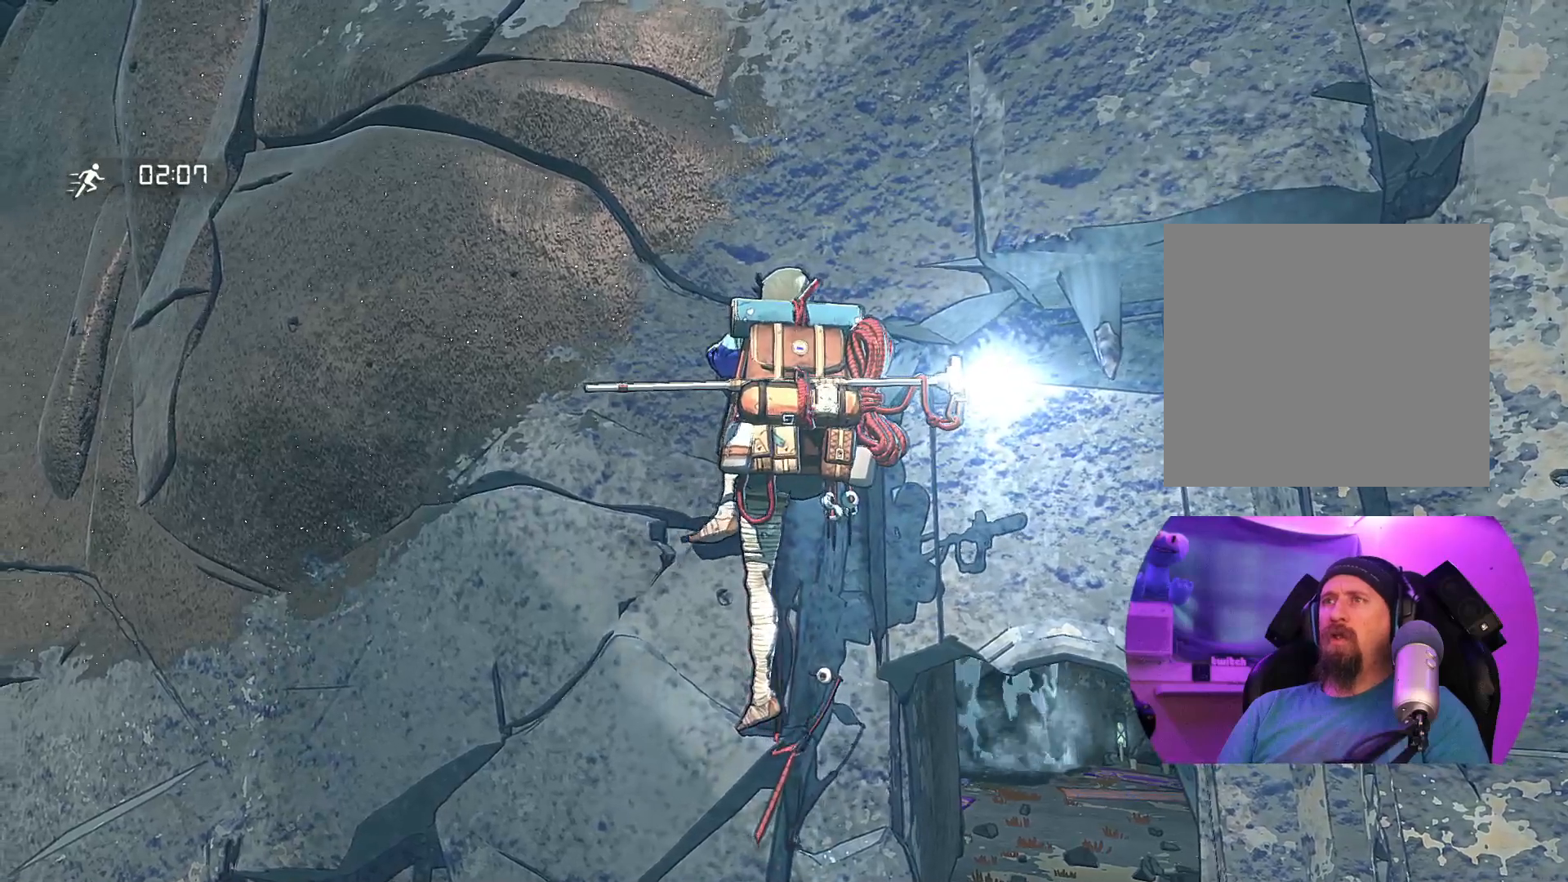
{"buttons": [], "left_stick": "center", "right_stick": "center", "events": [[167, "left_stick", "left"], [300, "left_stick", "center"]]}
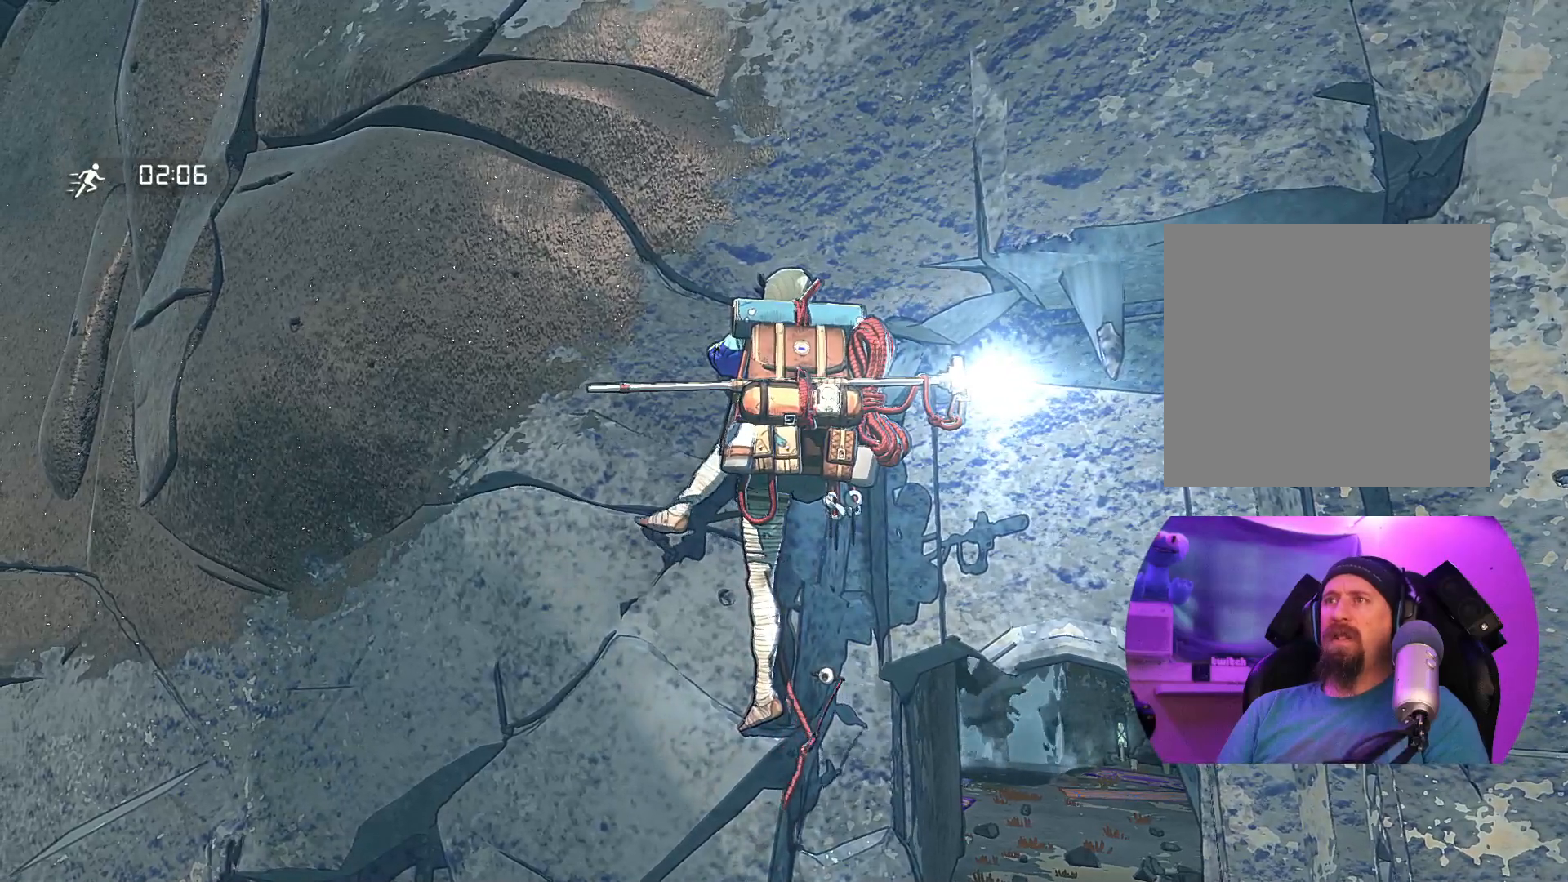
{"buttons": [], "left_stick": "center", "right_stick": "center", "events": [[167, "left_stick", "right"], [250, "left_stick", "center"]]}
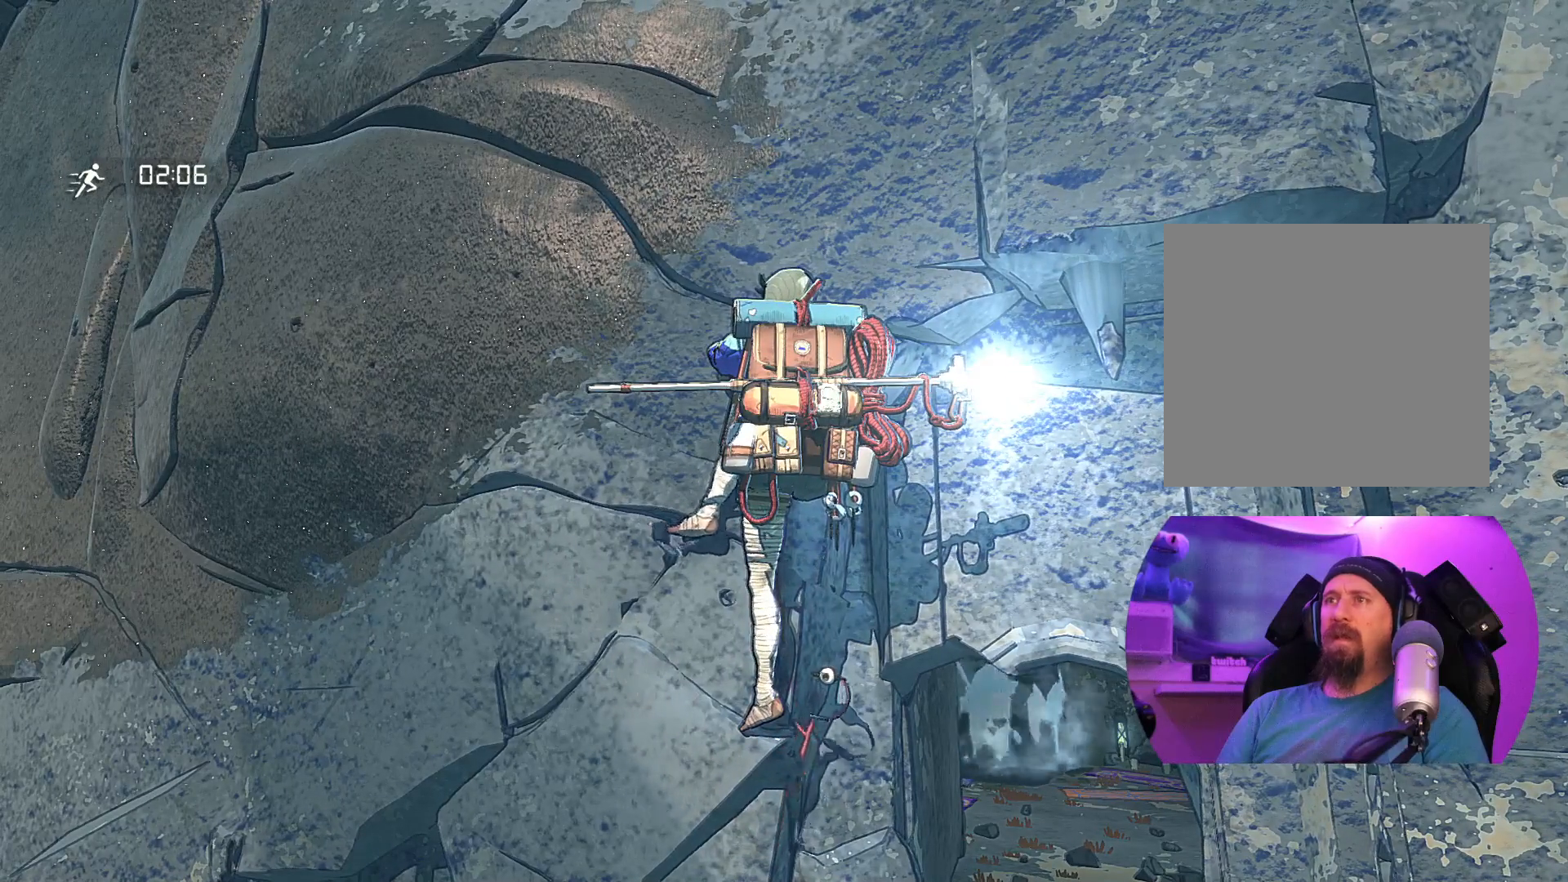
{"buttons": ["R1"], "left_stick": "center", "right_stick": "center", "events": [[50, "R1", "down"]]}
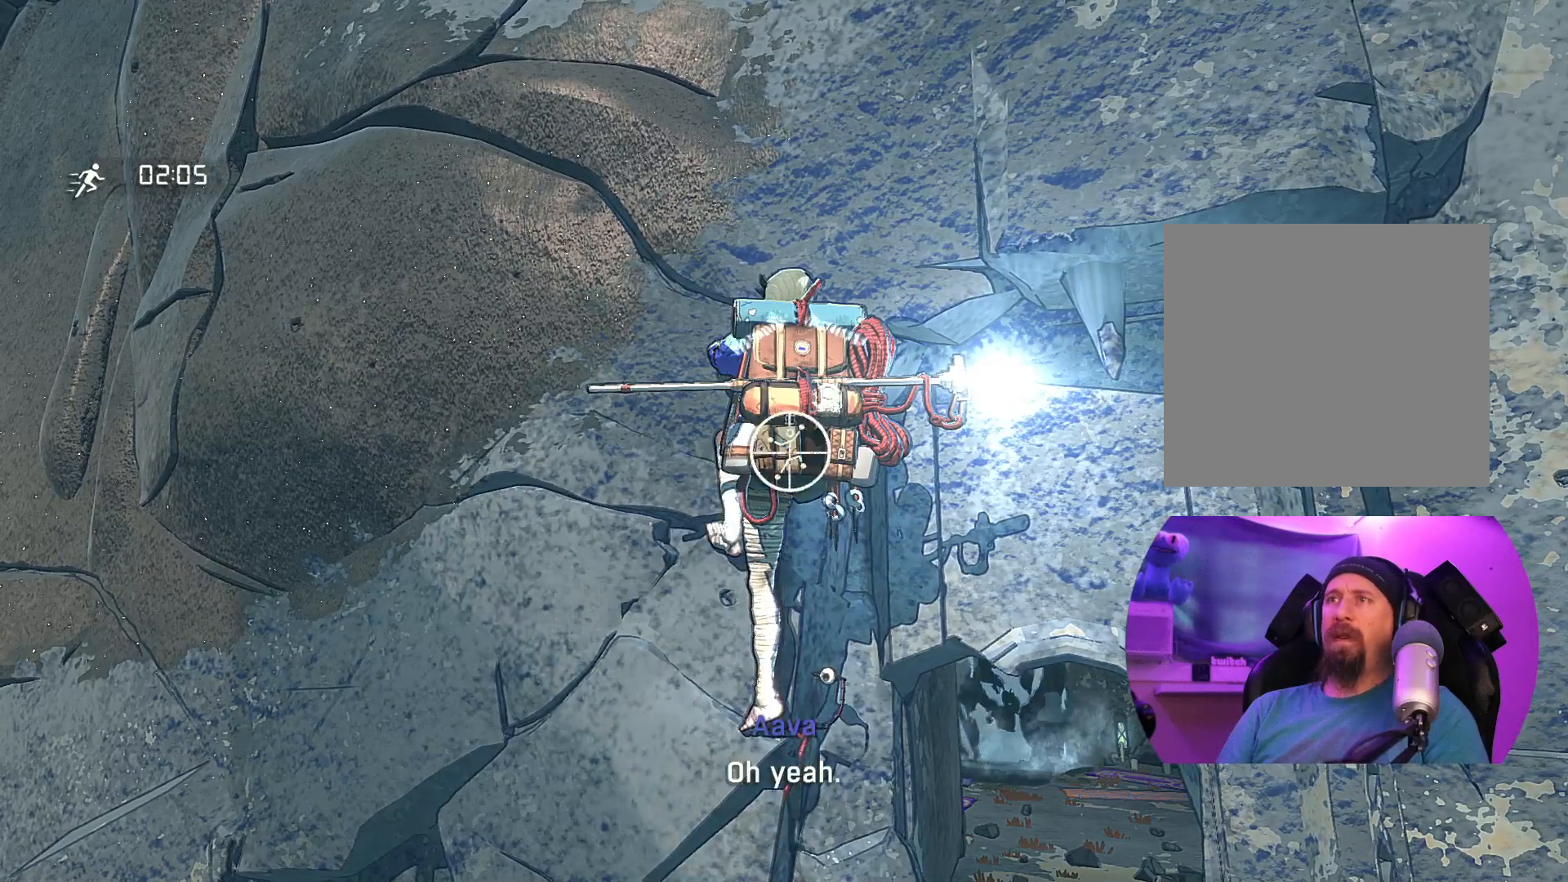
{"buttons": ["R1"], "left_stick": "center", "right_stick": "center", "events": []}
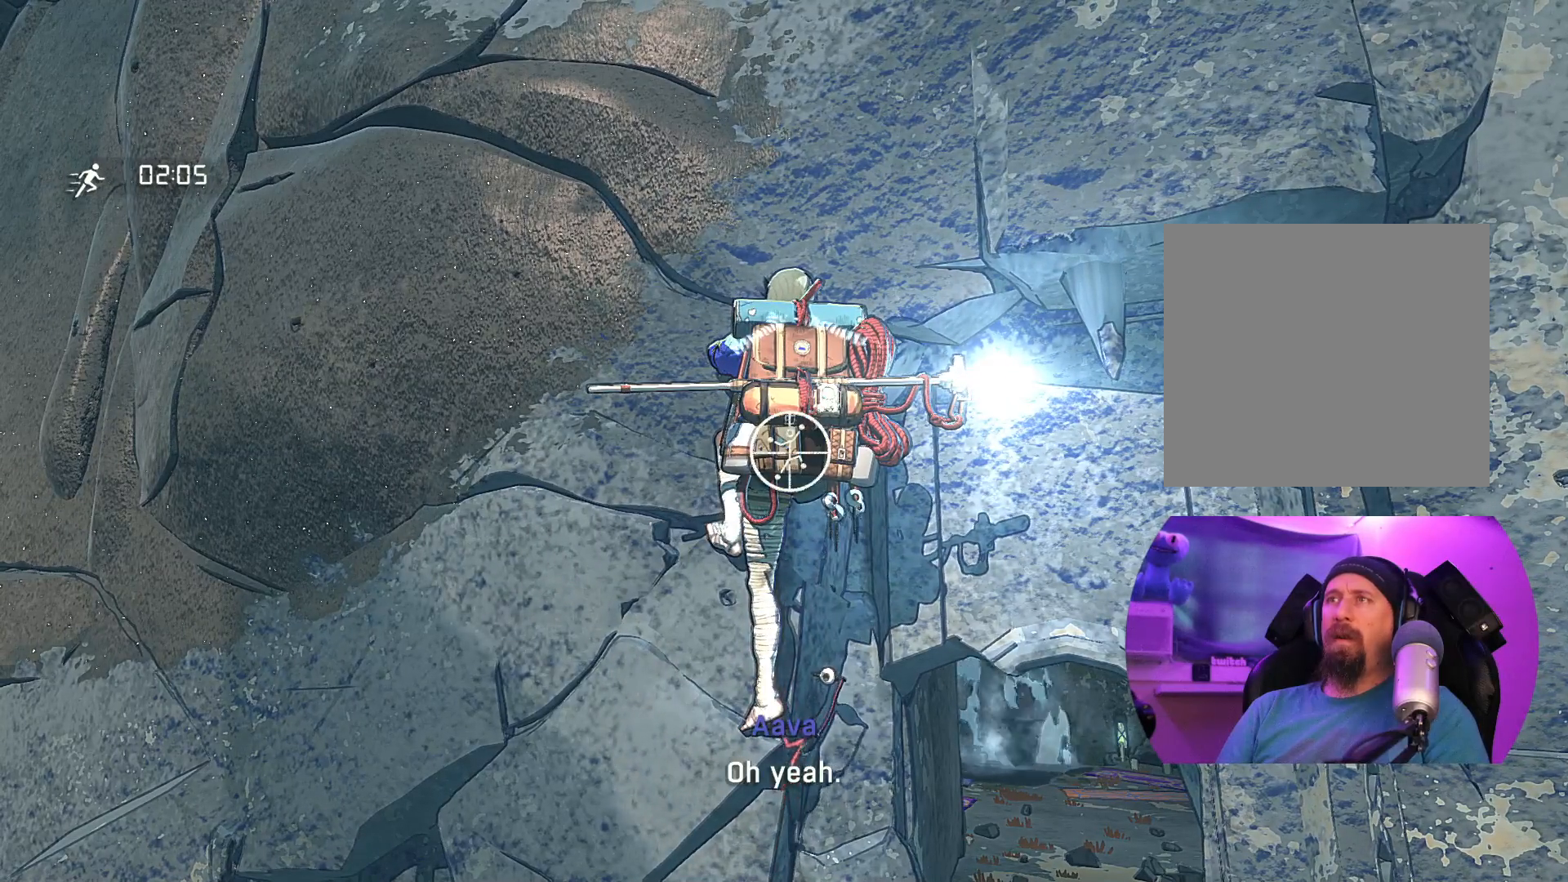
{"buttons": ["R1"], "left_stick": "center", "right_stick": "down", "events": [[417, "right_stick", "down"]]}
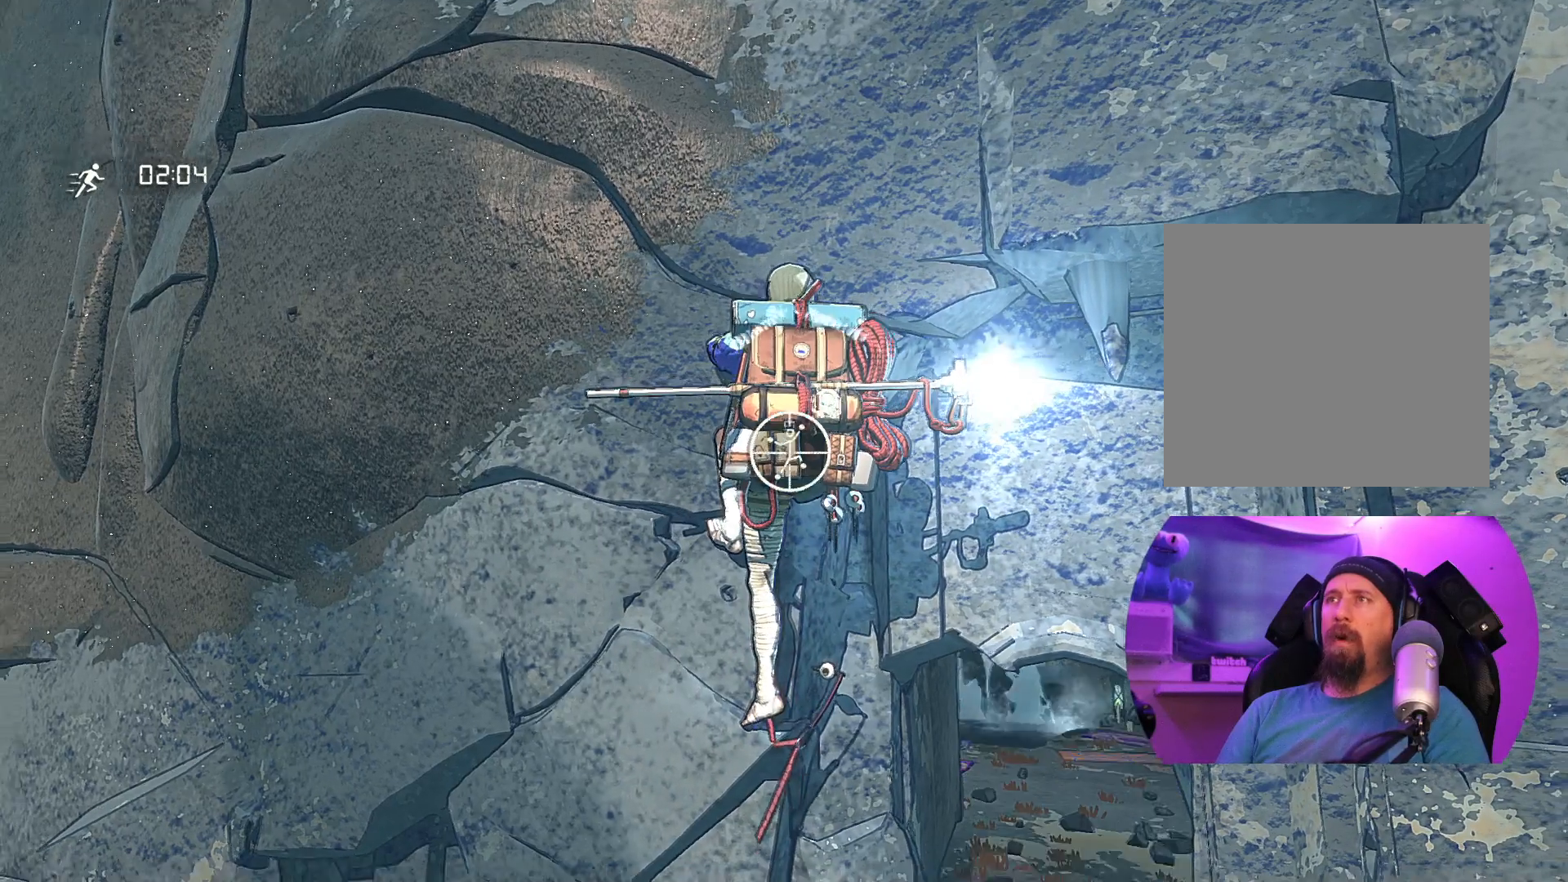
{"buttons": ["R1"], "left_stick": "center", "right_stick": "center", "events": [[300, "right_stick", "center"]]}
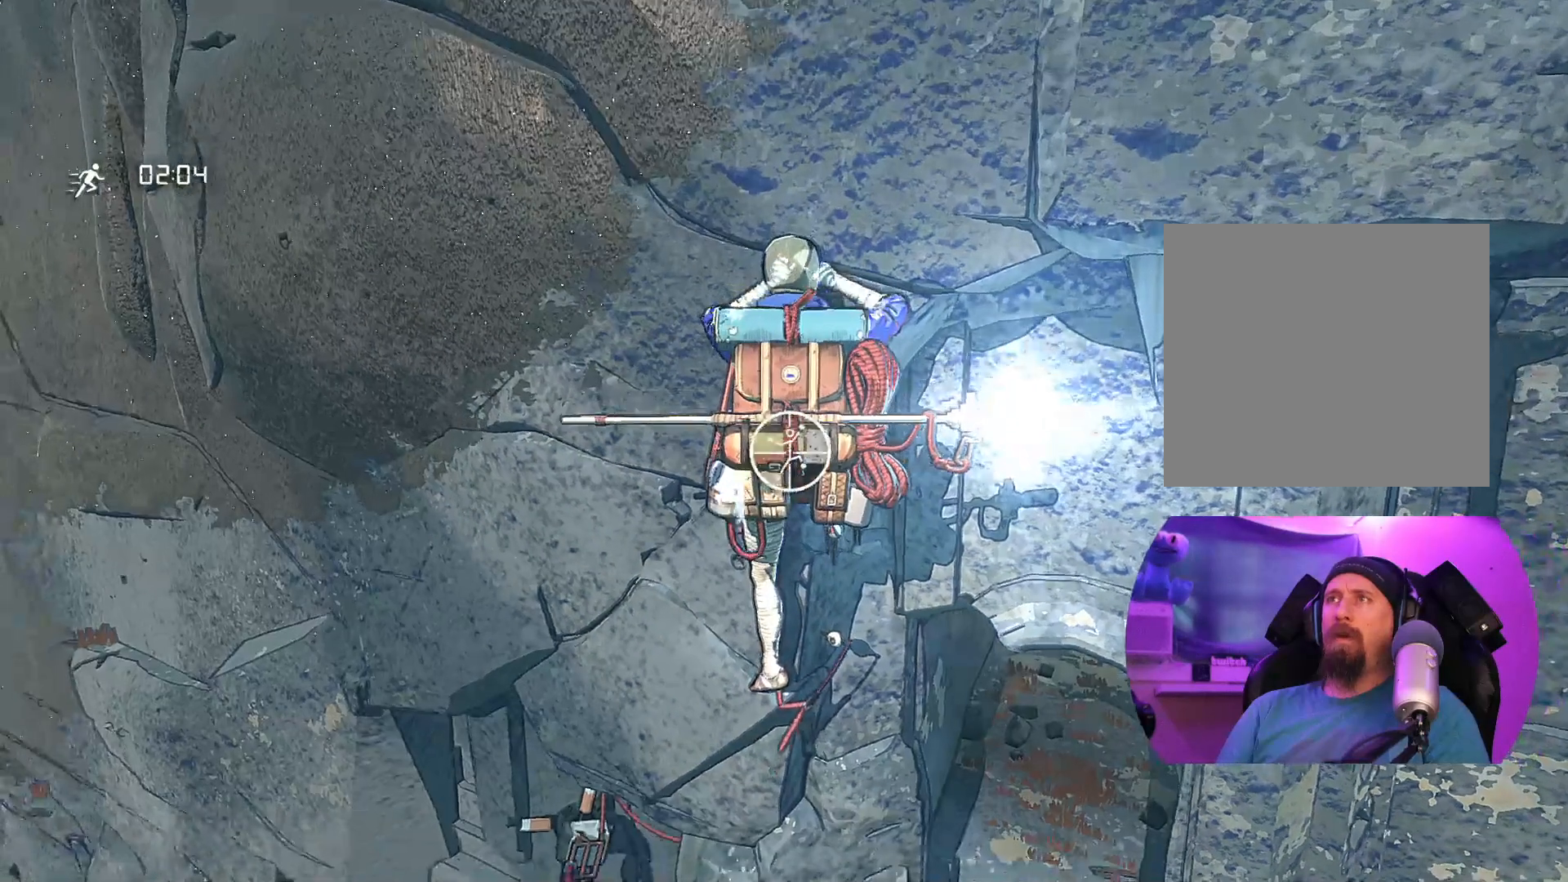
{"buttons": ["R1"], "left_stick": "center", "right_stick": "up-right", "events": [[217, "right_stick", "right"], [267, "right_stick", "up-right"]]}
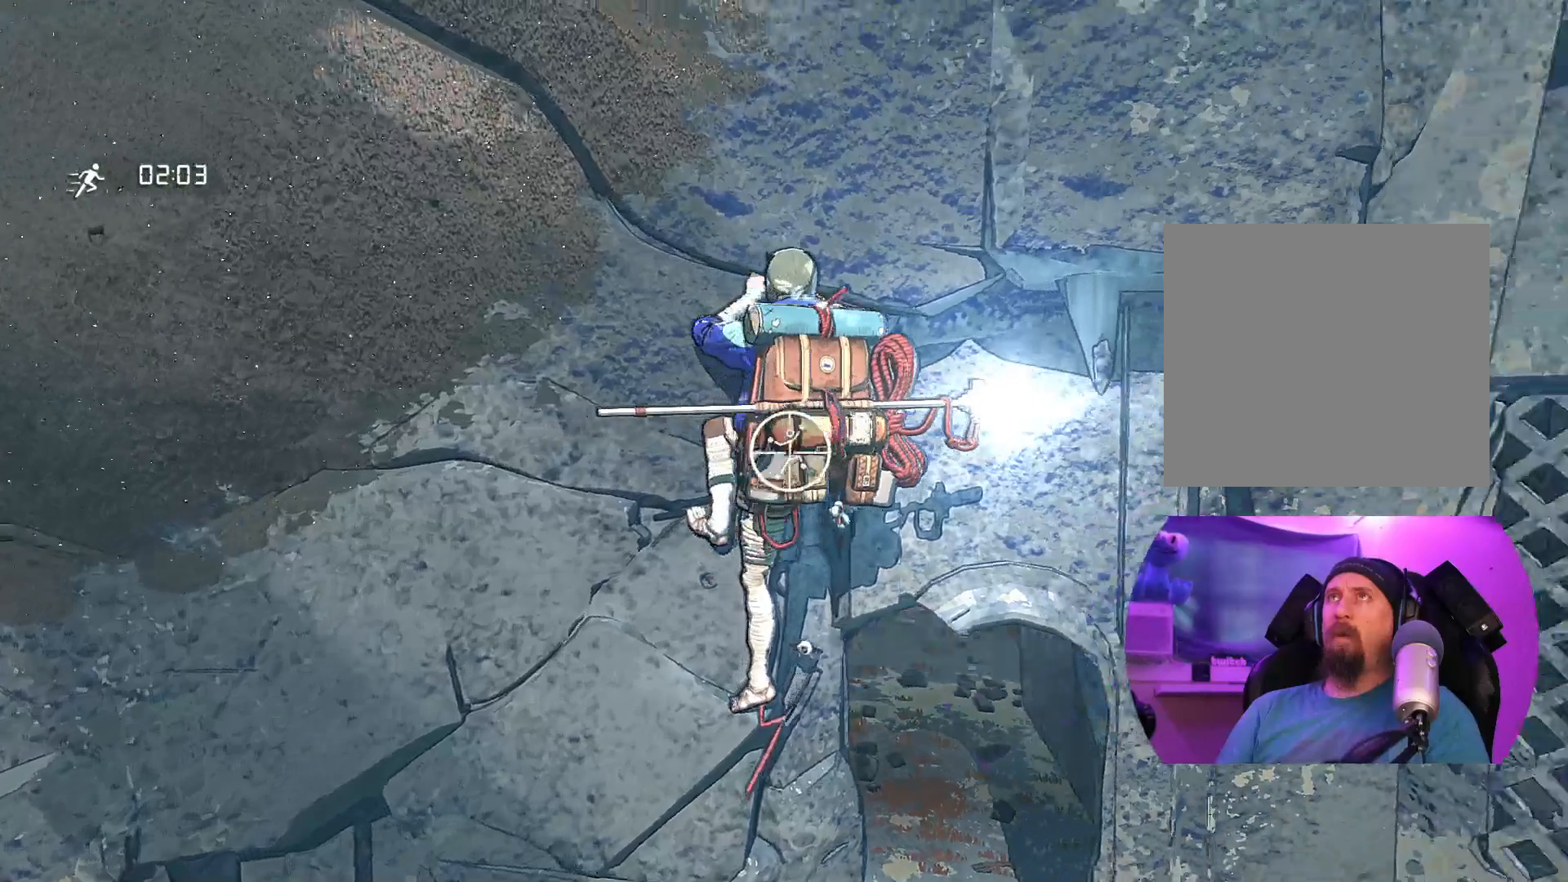
{"buttons": ["R1"], "left_stick": "down-left", "right_stick": "center", "events": [[117, "right_stick", "center"], [300, "left_stick", "down"], [383, "left_stick", "down-left"]]}
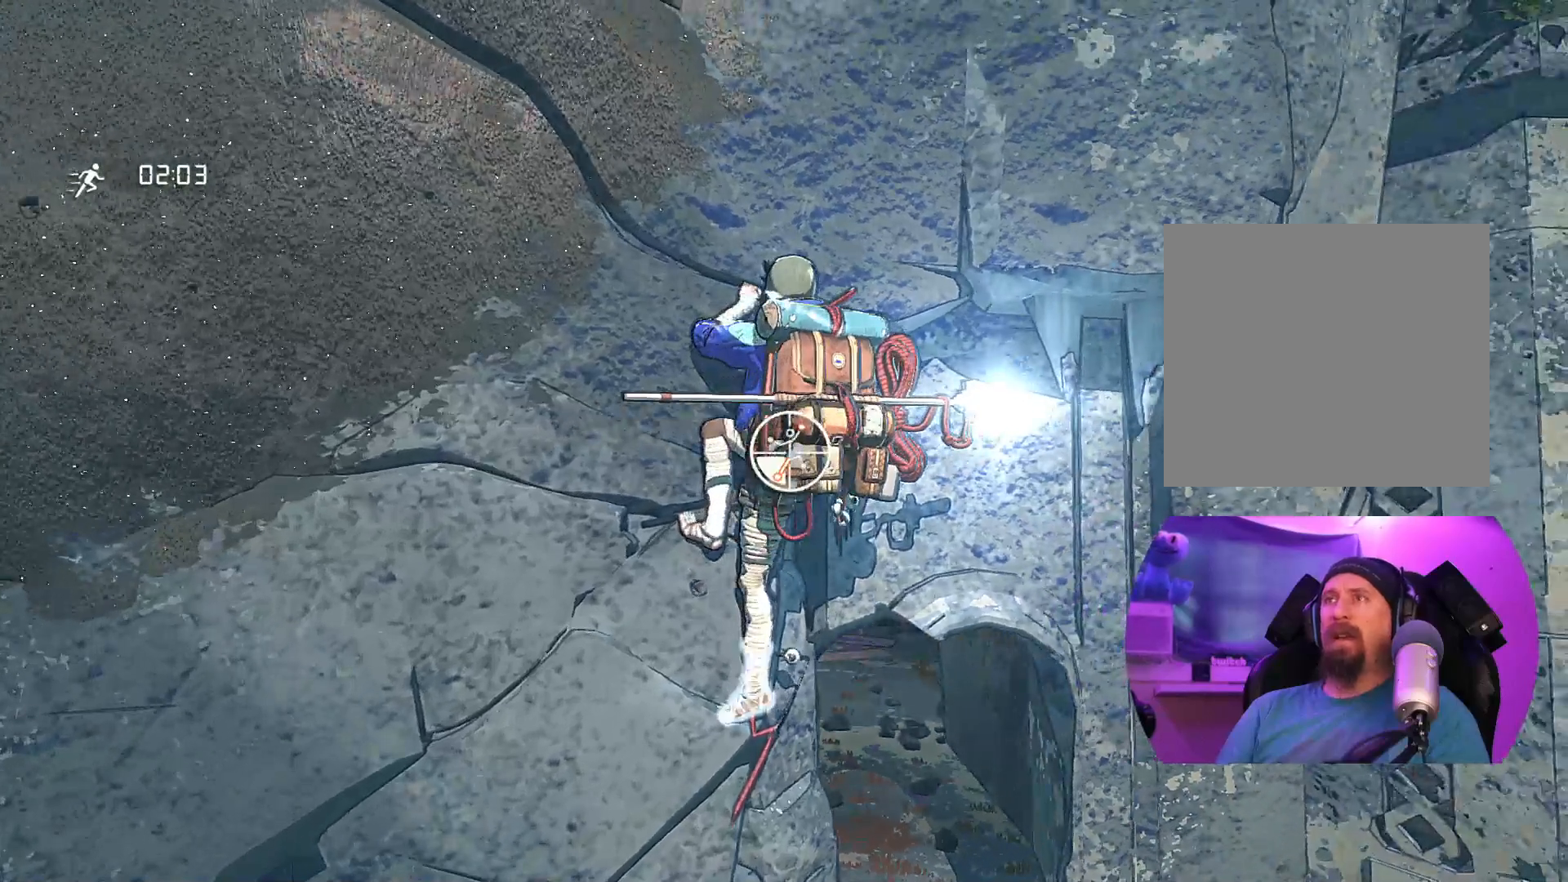
{"buttons": [], "left_stick": "up", "right_stick": "center", "events": [[217, "R1", "up"], [367, "left_stick", "up-left"], [467, "left_stick", "up"]]}
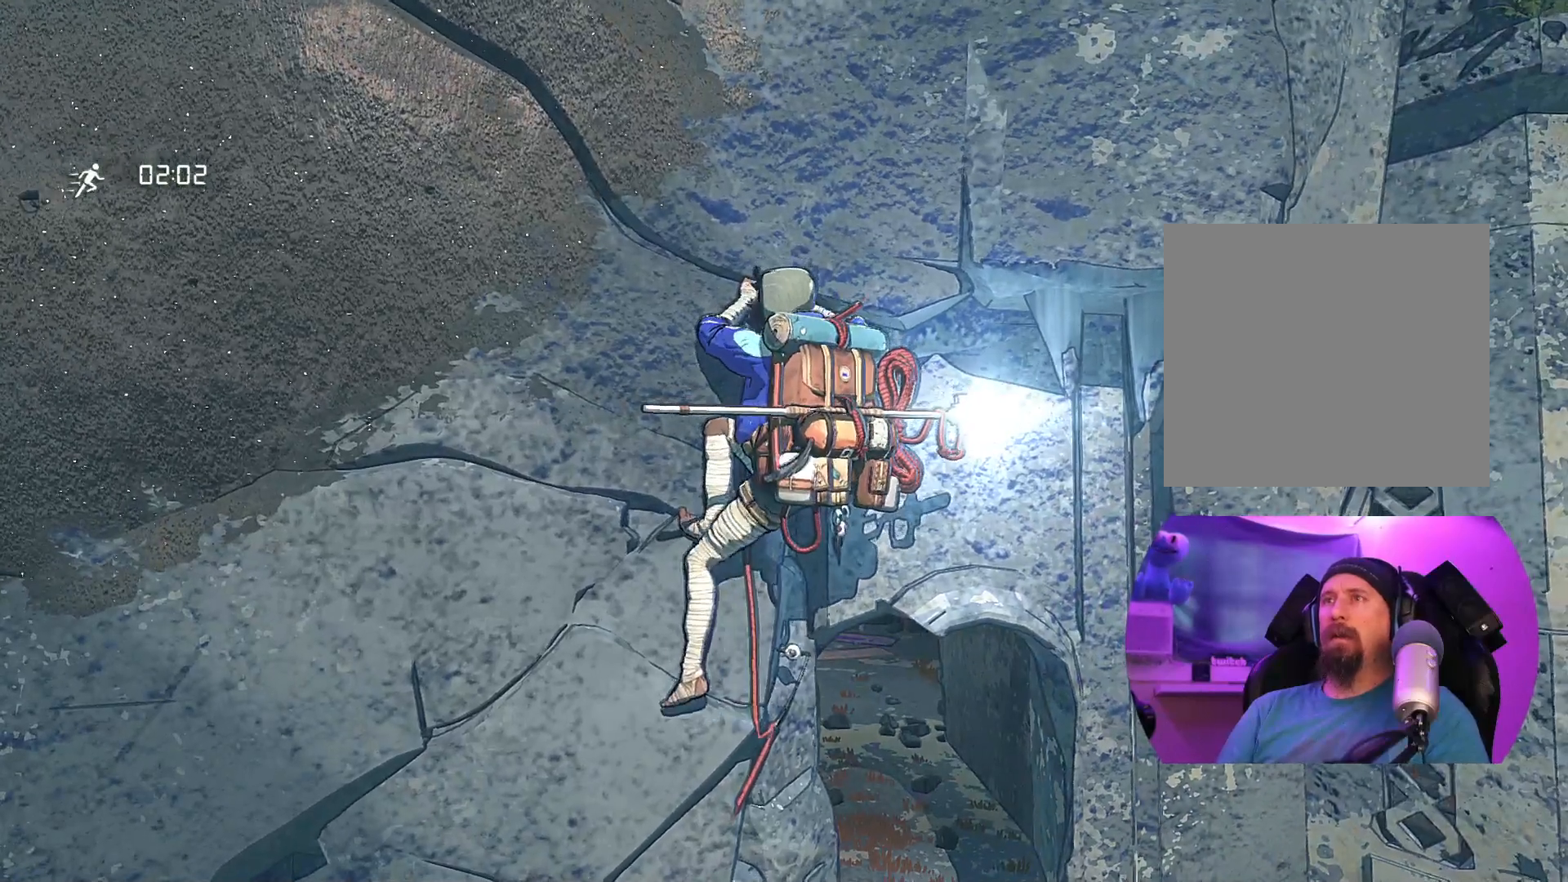
{"buttons": [], "left_stick": "center", "right_stick": "center", "events": [[350, "left_stick", "center"]]}
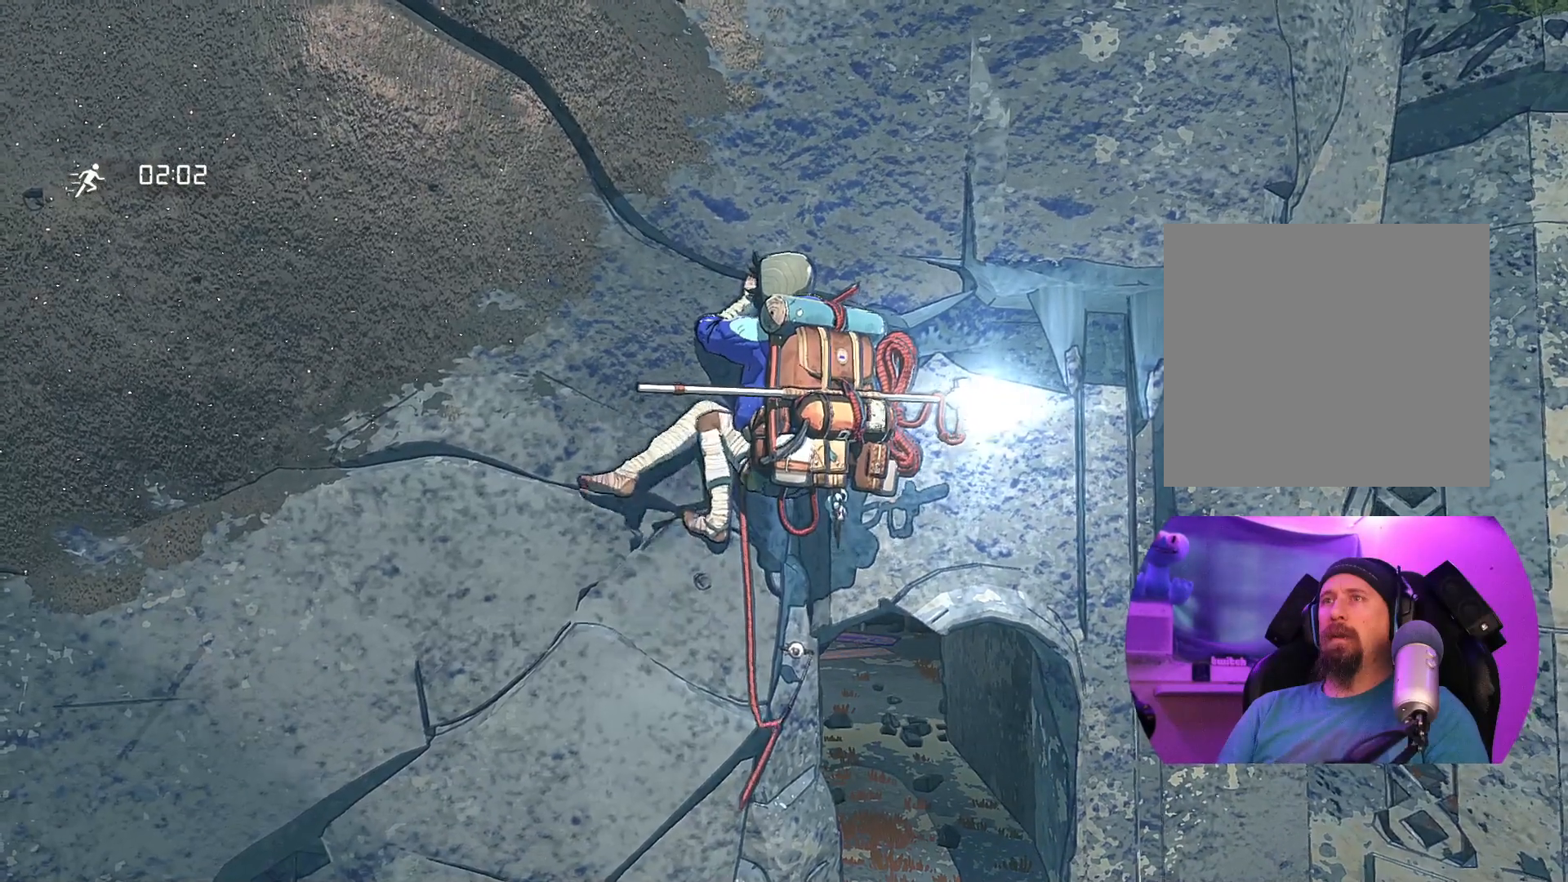
{"buttons": [], "left_stick": "center", "right_stick": "center", "events": [[150, "left_stick", "right"], [317, "left_stick", "center"]]}
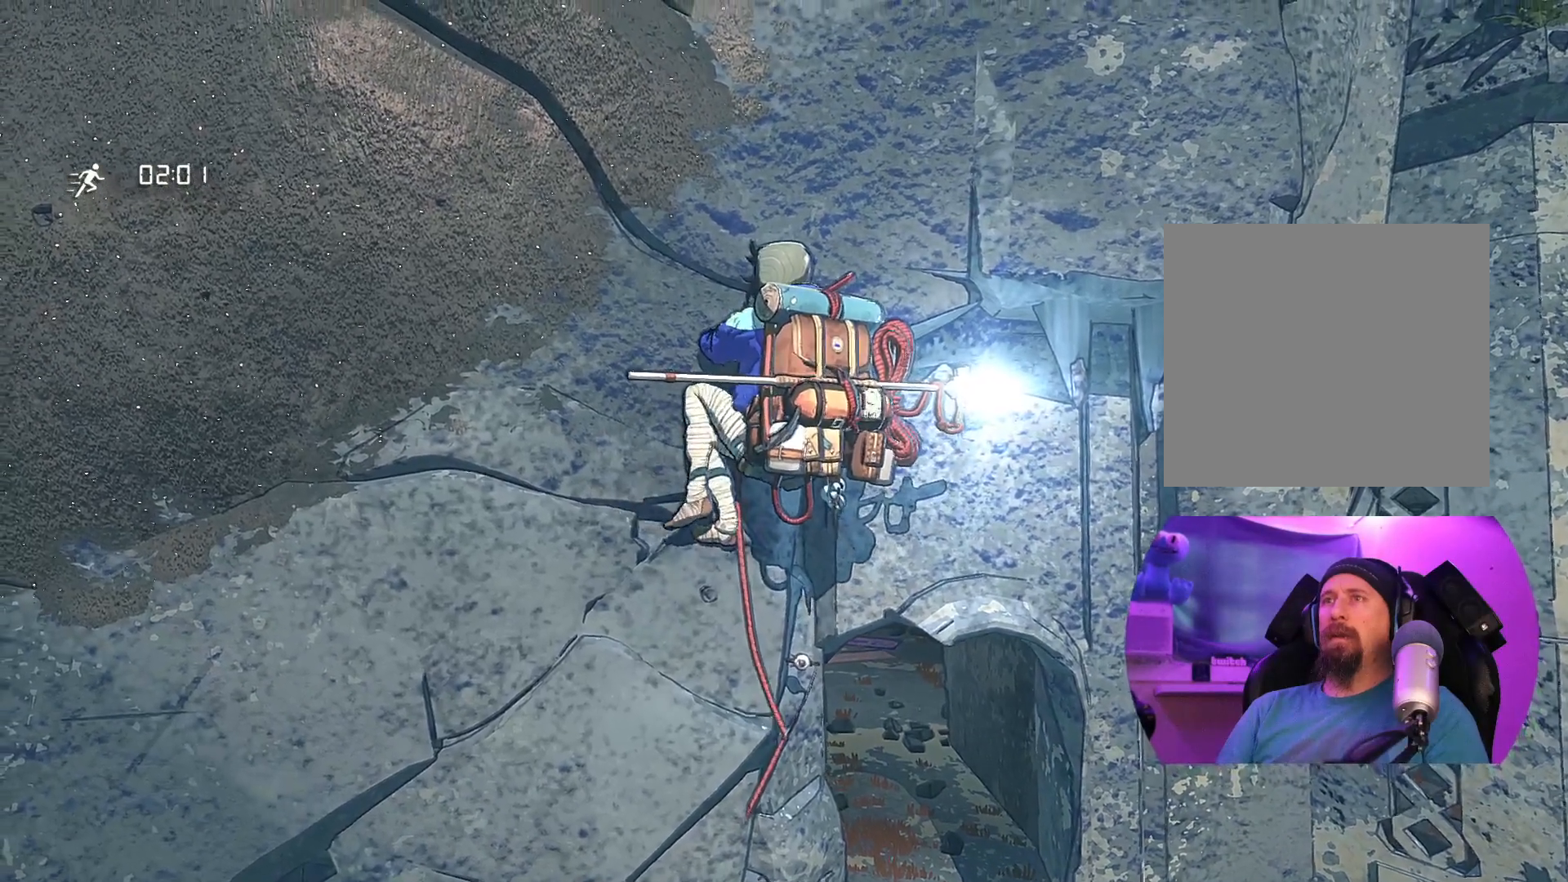
{"buttons": ["R1"], "left_stick": "center", "right_stick": "center", "events": [[217, "R1", "down"]]}
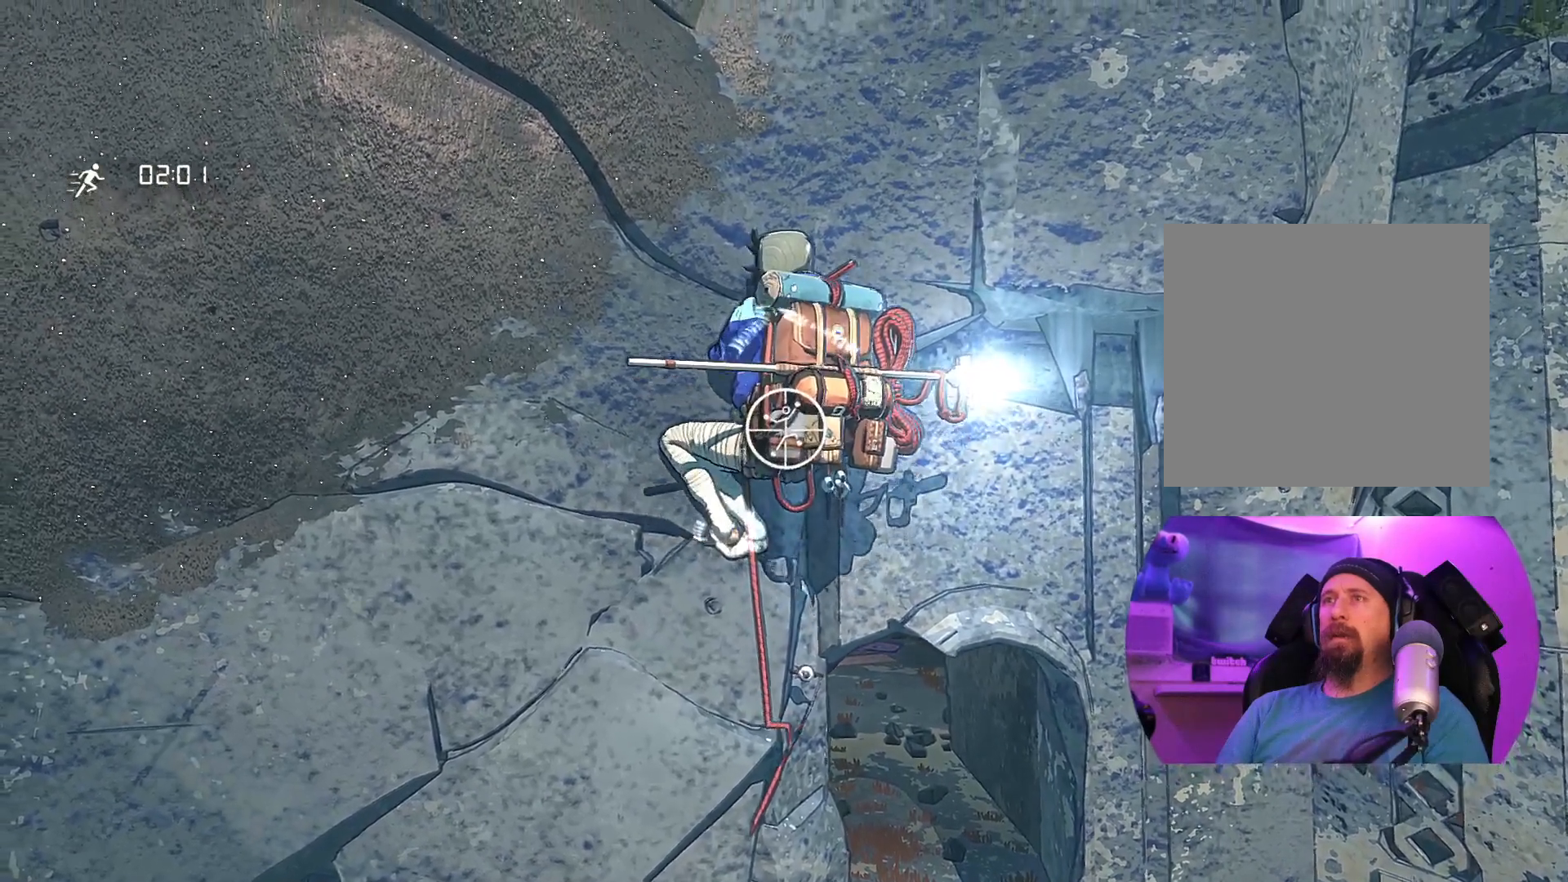
{"buttons": ["R1"], "left_stick": "center", "right_stick": "center", "events": []}
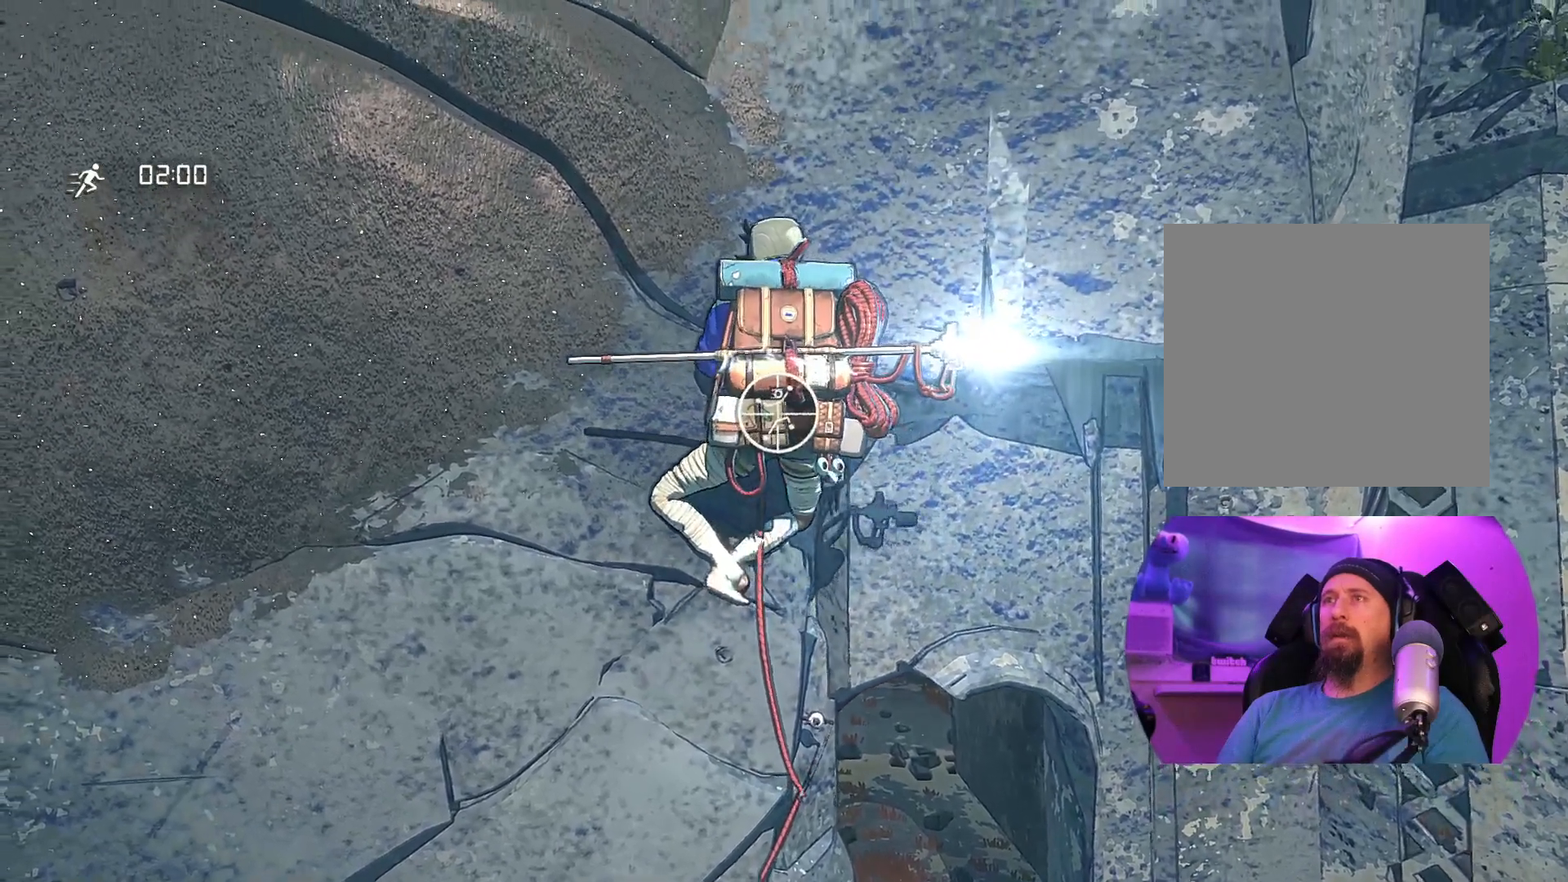
{"buttons": ["R1"], "left_stick": "up-left", "right_stick": "center", "events": [[233, "left_stick", "up"], [333, "left_stick", "up-left"]]}
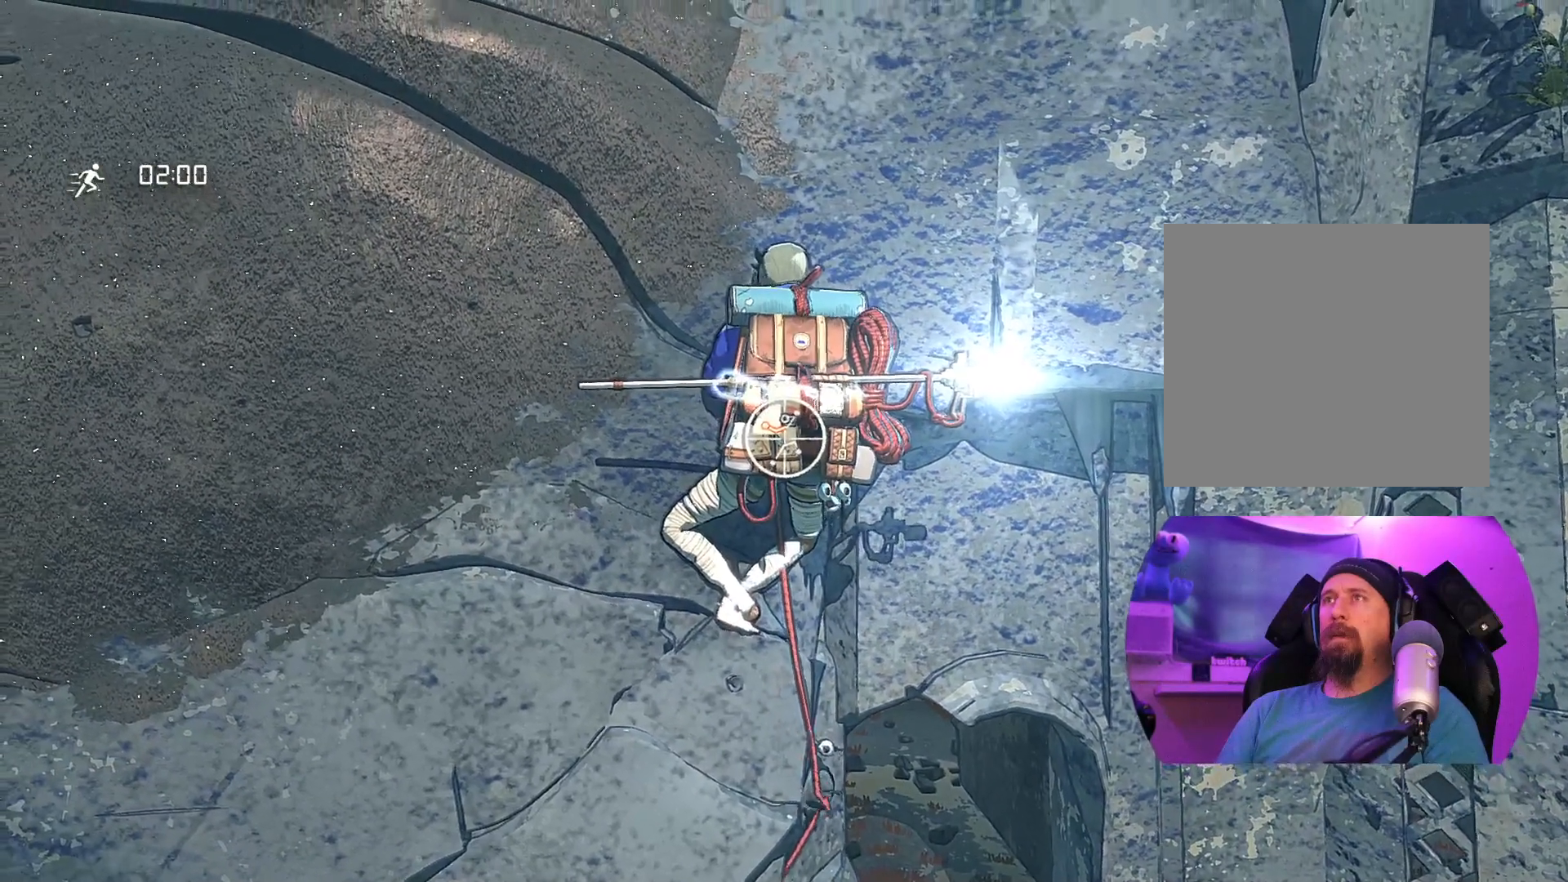
{"buttons": [], "left_stick": "up-left", "right_stick": "center", "events": [[33, "R1", "up"]]}
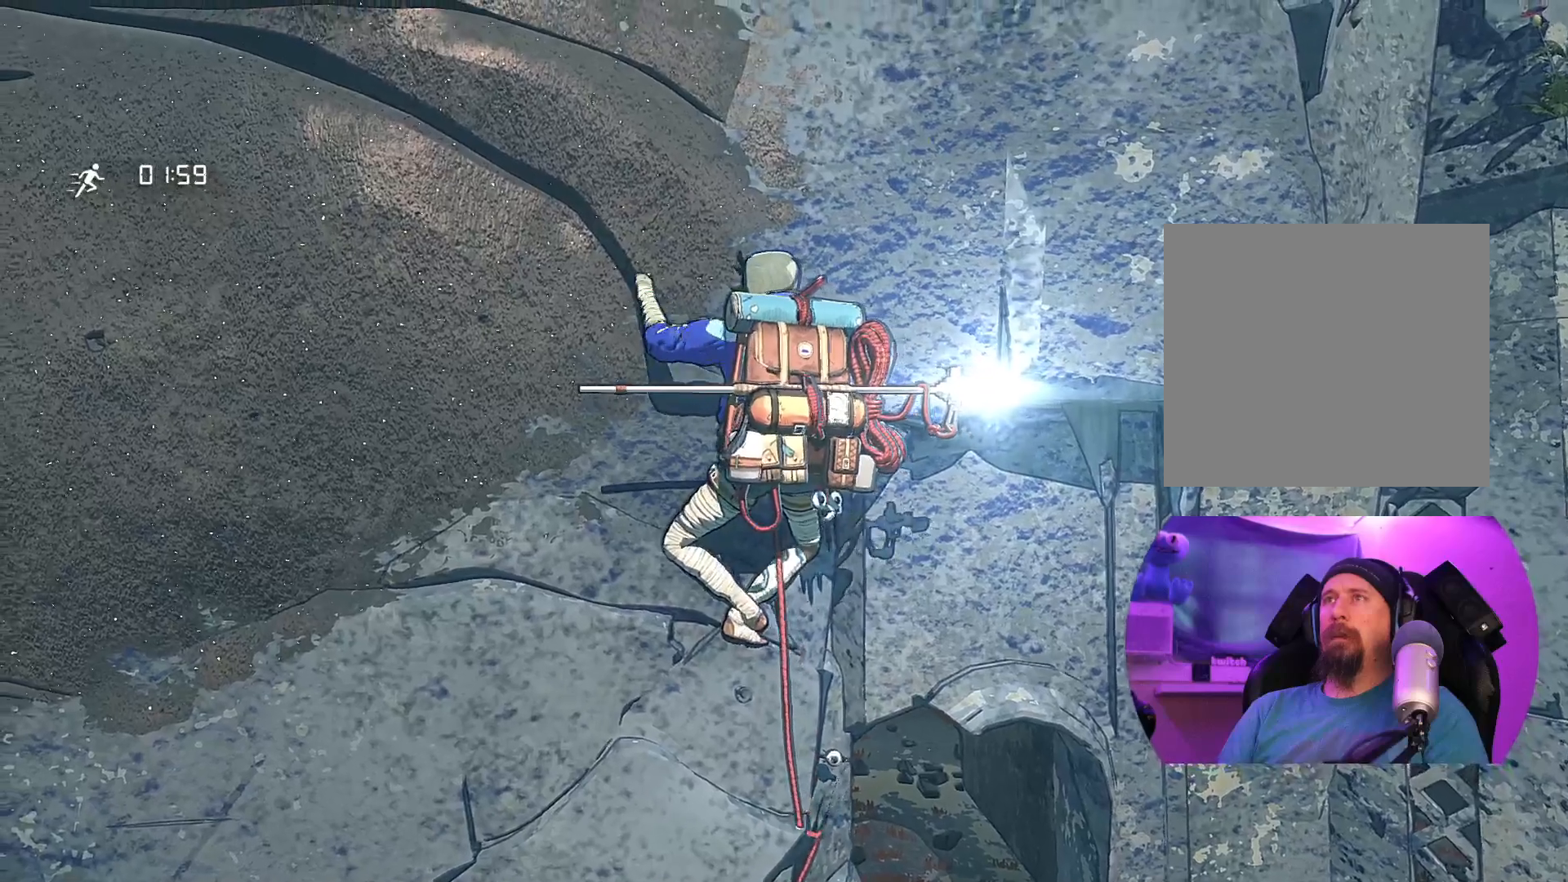
{"buttons": [], "left_stick": "left", "right_stick": "center", "events": [[100, "left_stick", "up"], [267, "left_stick", "center"], [450, "left_stick", "left"]]}
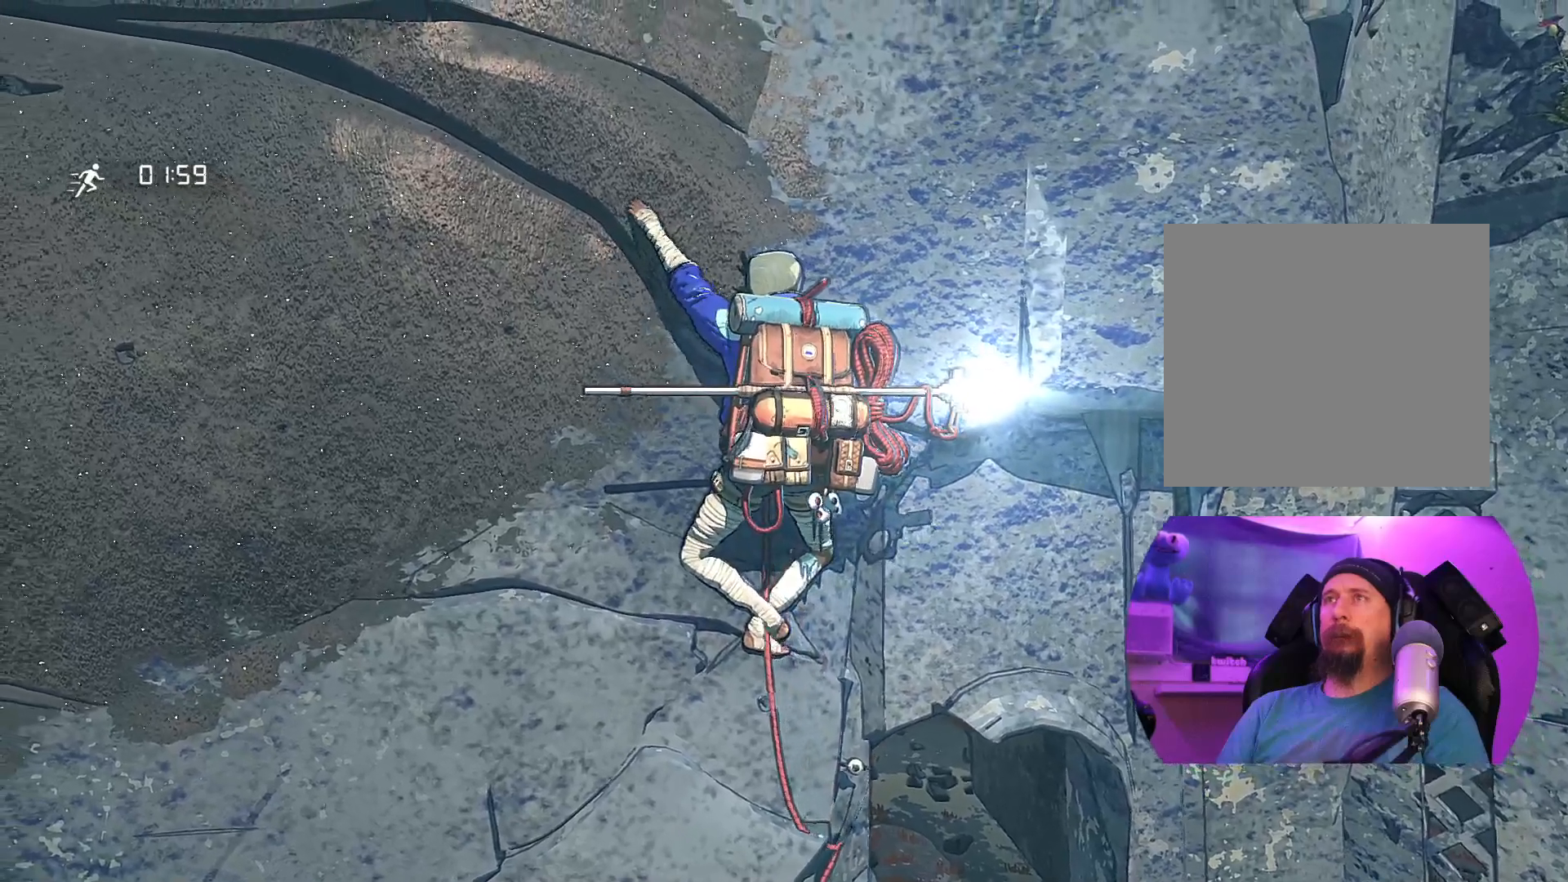
{"buttons": ["R1"], "left_stick": "center", "right_stick": "center", "events": [[167, "left_stick", "center"], [467, "R1", "down"]]}
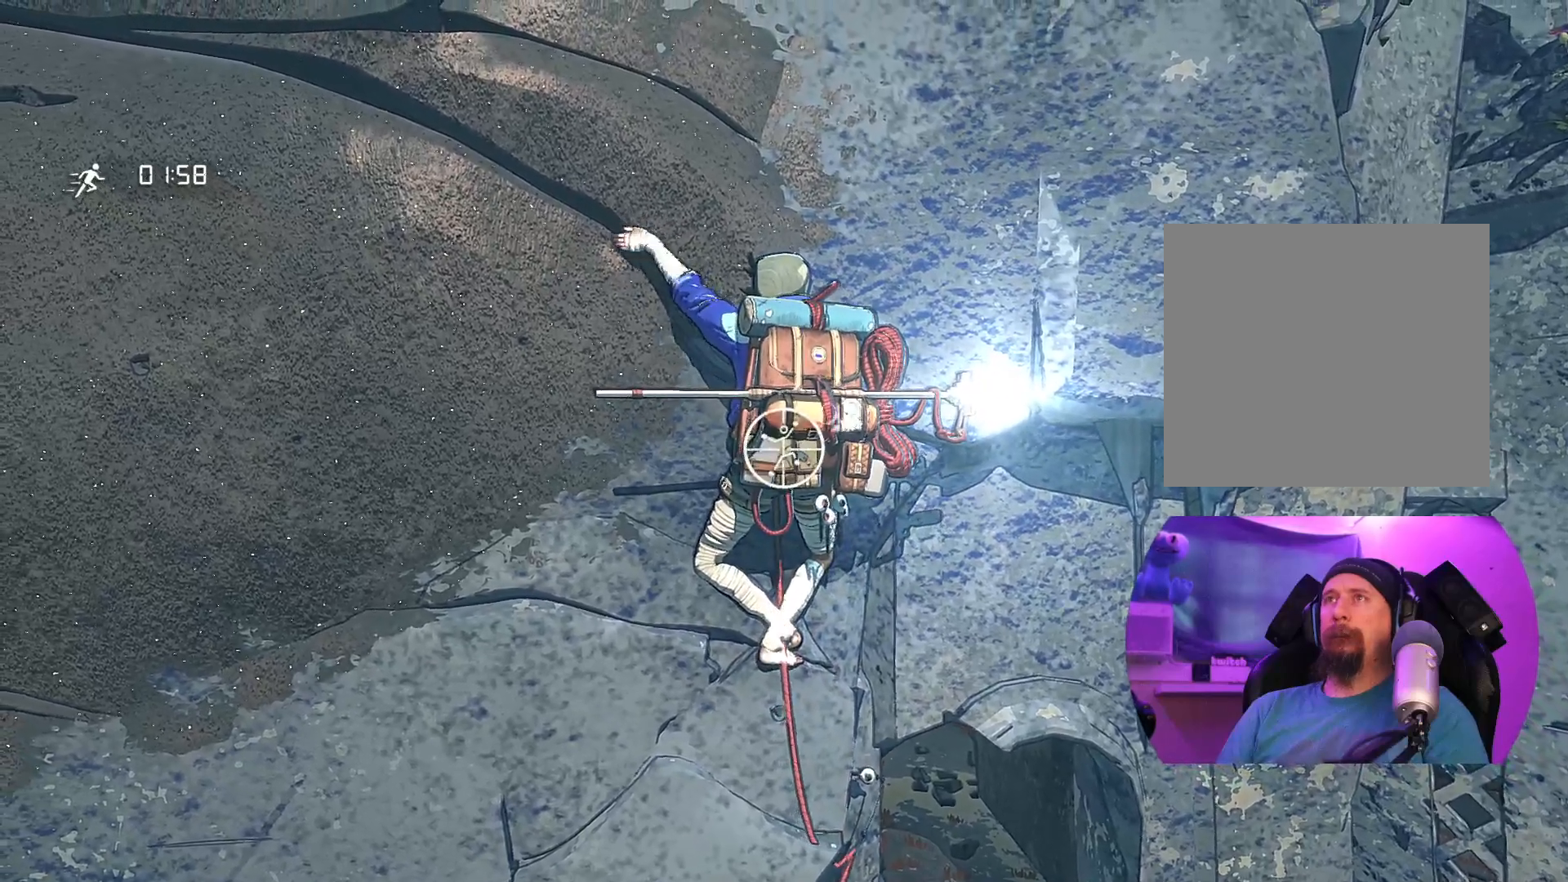
{"buttons": ["R1"], "left_stick": "center", "right_stick": "center", "events": []}